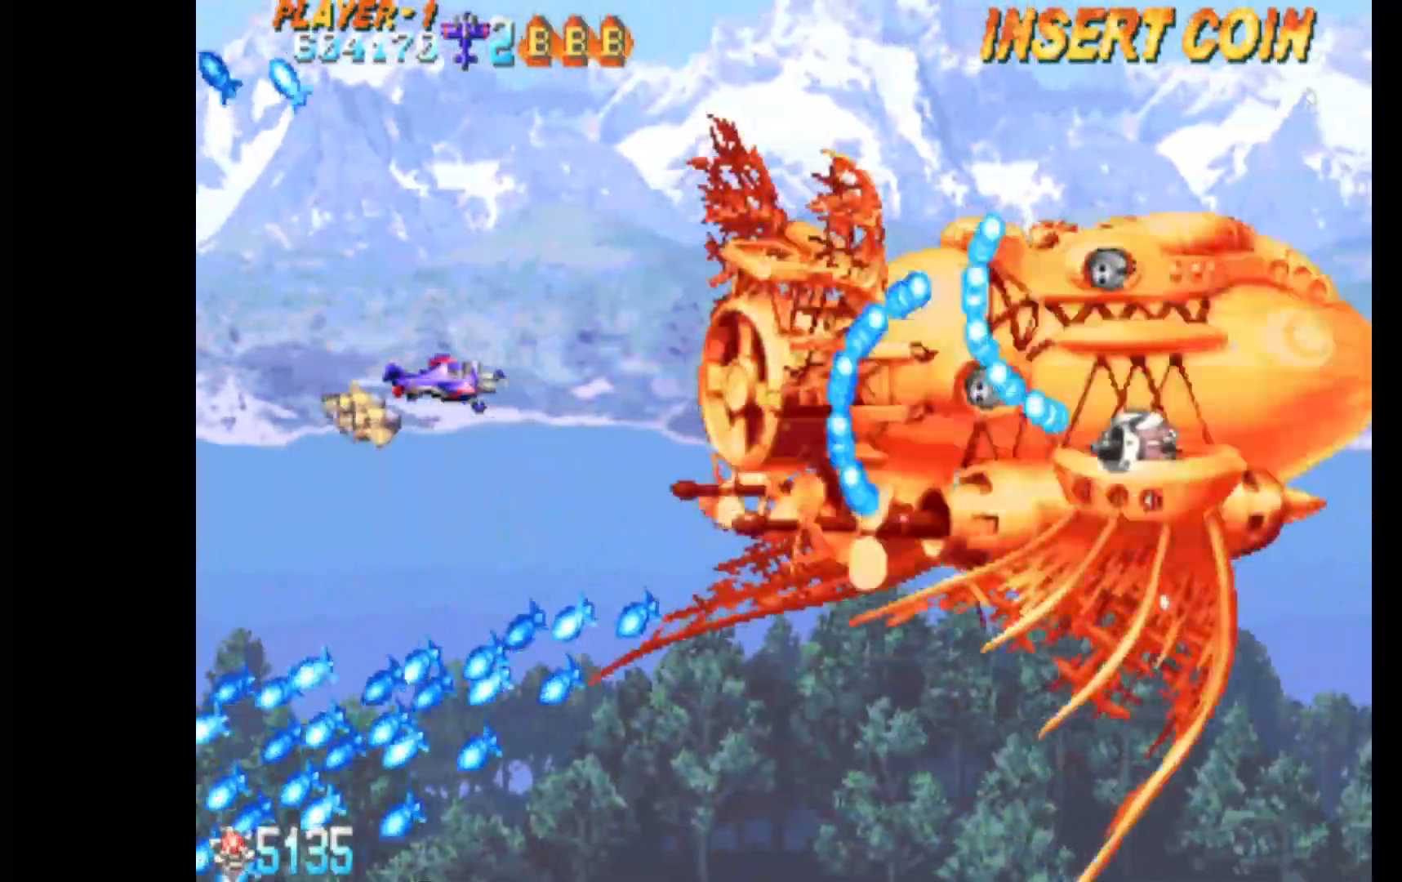
Gameplay with keyboard; each line is a JSON object with the keys held at the frame after it. "events" lists presses ("down") and releases ("up") of "c", "d", "down", "left", "q", "right", "s", "shift", "space", "up", "w" and "x" between this image and that frame as [ms after this image, input, new state], when the widget could be followed in between. No other keys are recorded. Mouse input is not recorded.
{"keys": ["c"], "events": [[167, "left", "down"], [267, "left", "up"], [417, "c", "down"]]}
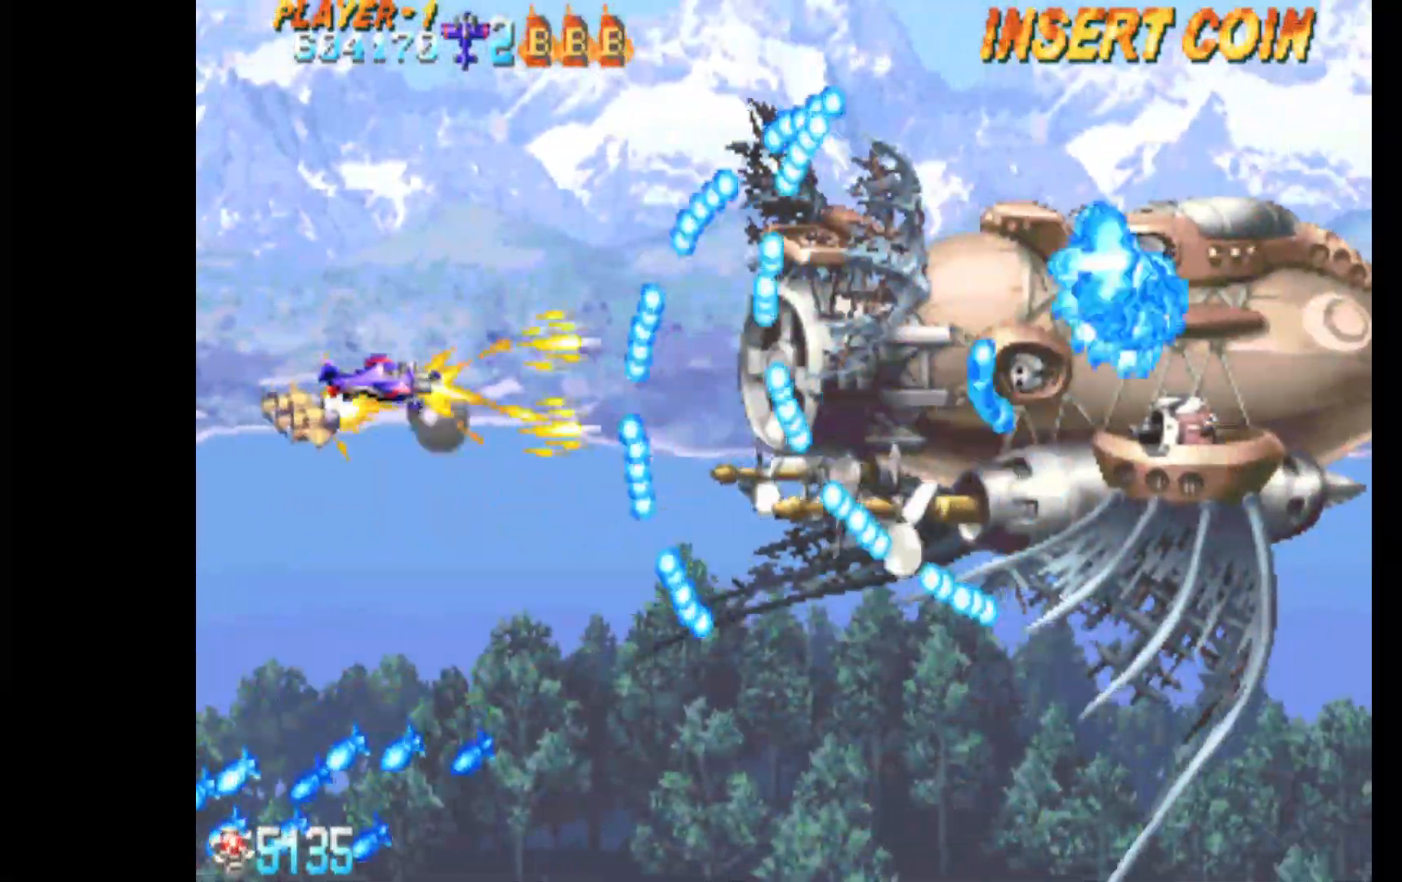
{"keys": ["c"], "events": []}
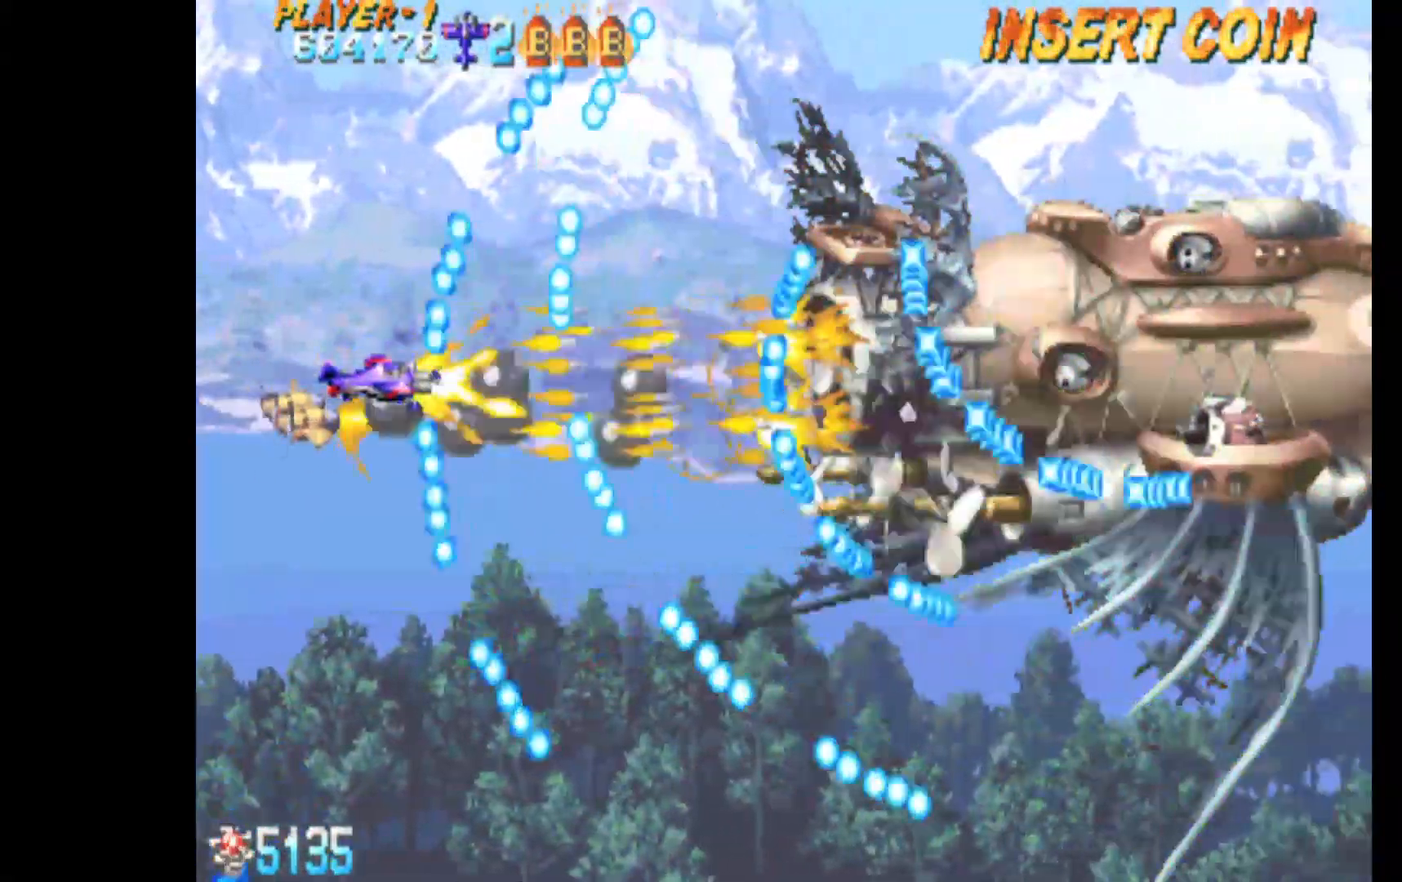
{"keys": ["c", "down"], "events": [[150, "right", "down"], [250, "right", "up"], [483, "down", "down"]]}
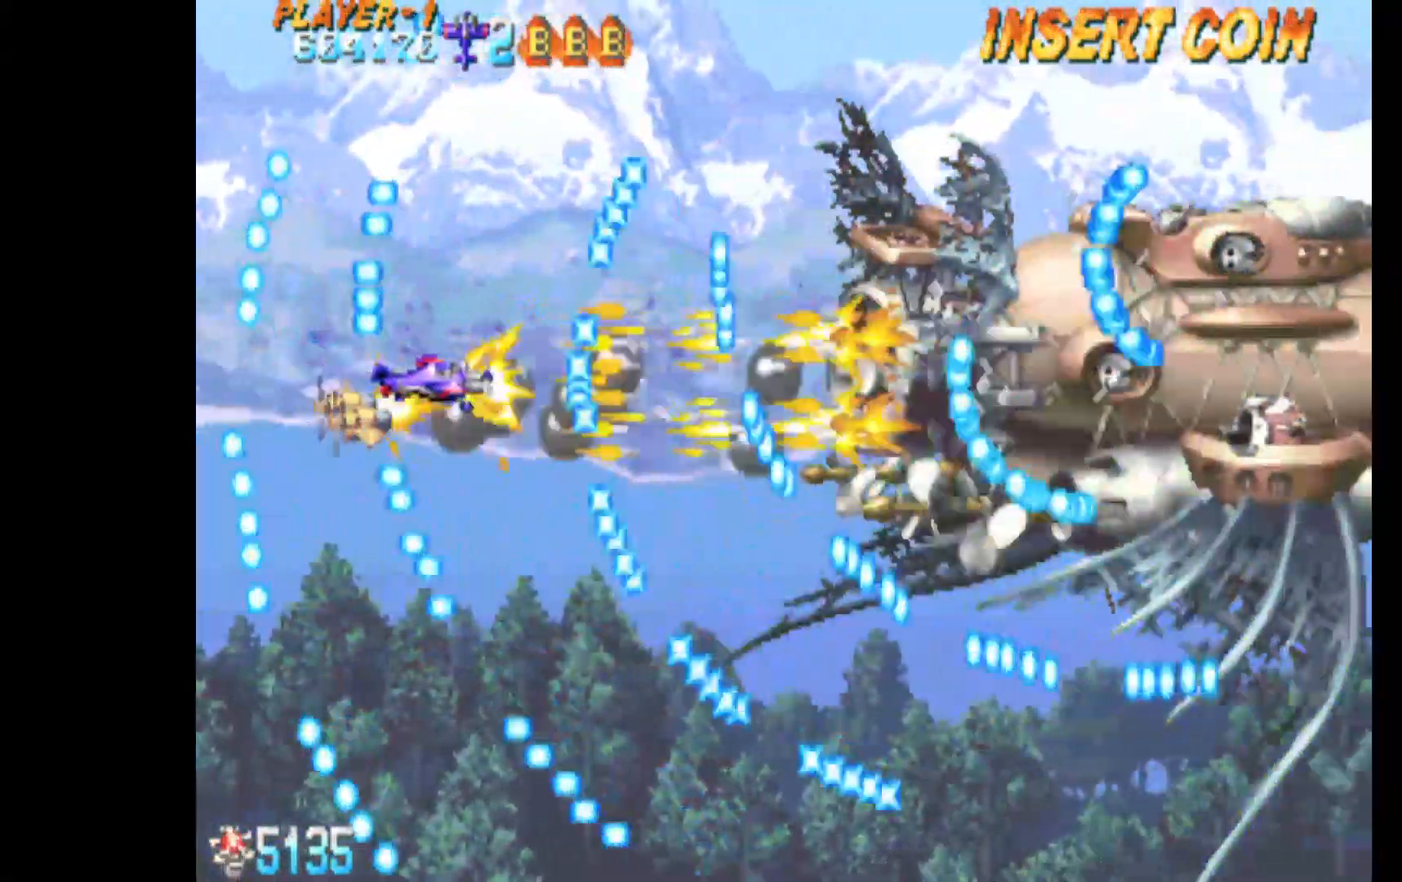
{"keys": ["c", "q"], "events": [[167, "down", "up"], [217, "q", "down"]]}
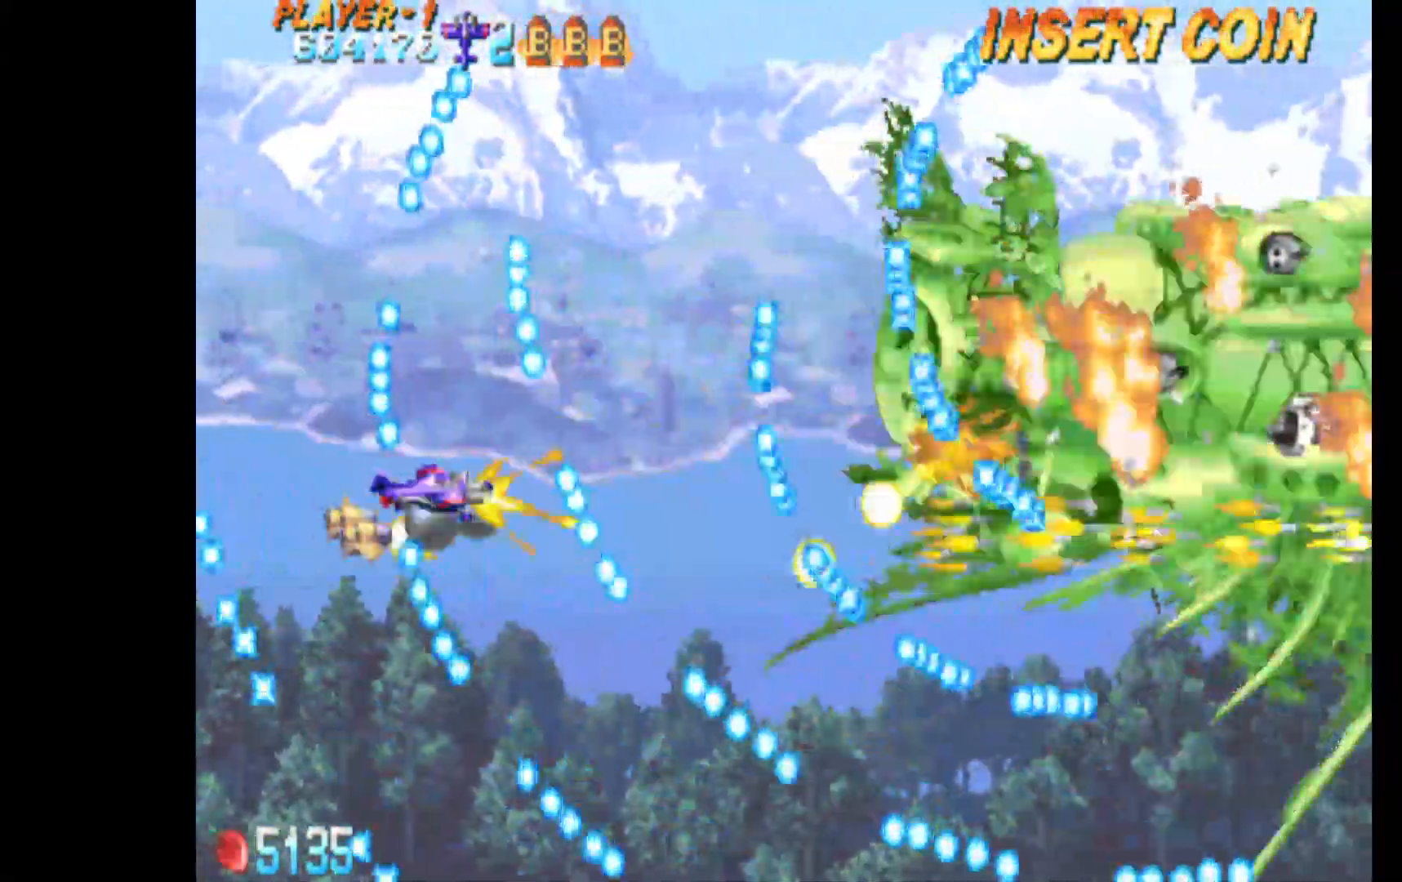
{"keys": ["c", "q"], "events": [[50, "up", "down"], [133, "up", "up"]]}
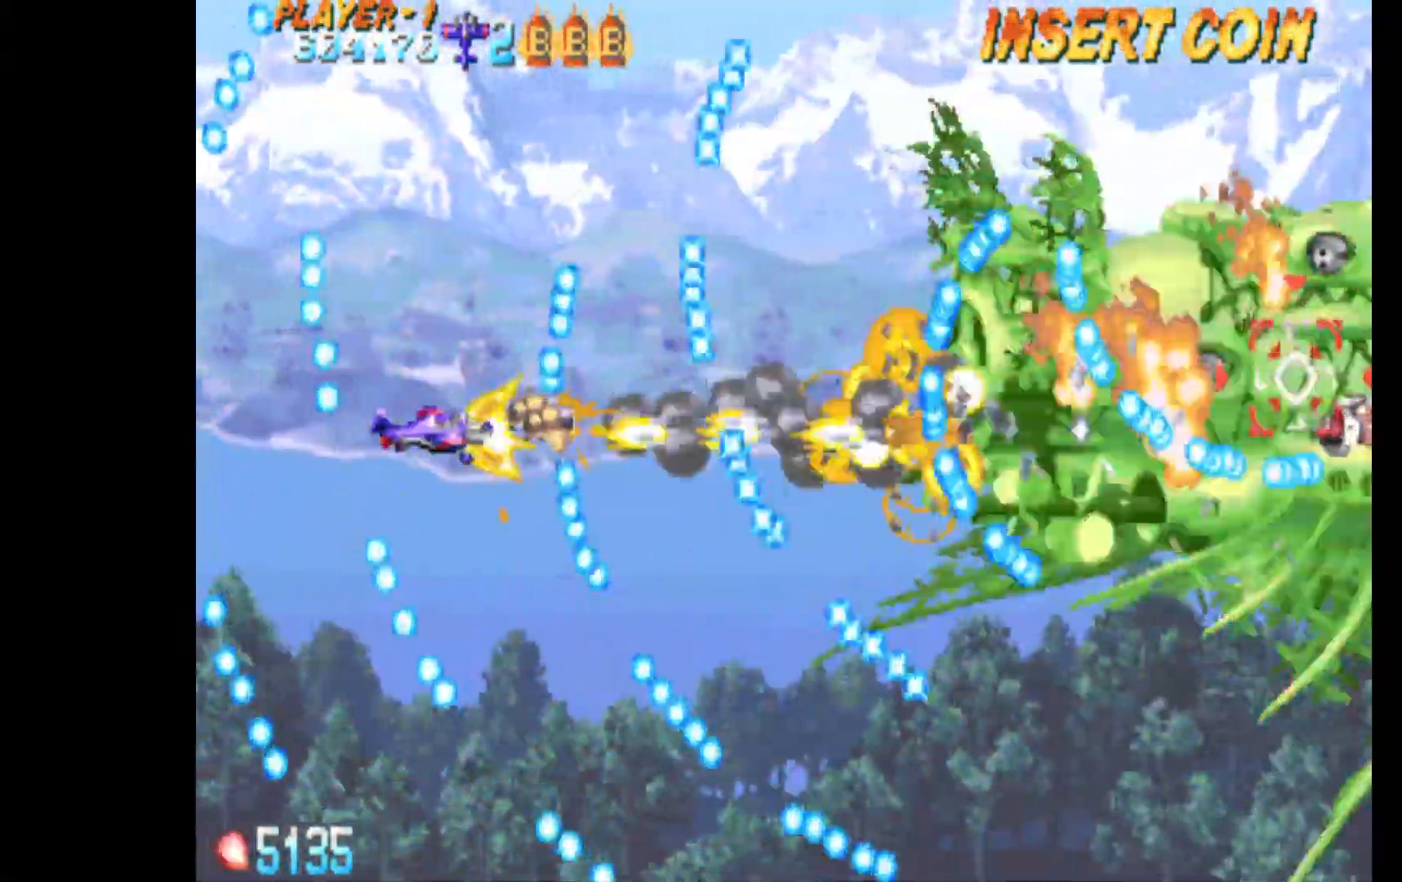
{"keys": ["c", "q"], "events": [[250, "right", "down"], [483, "right", "up"]]}
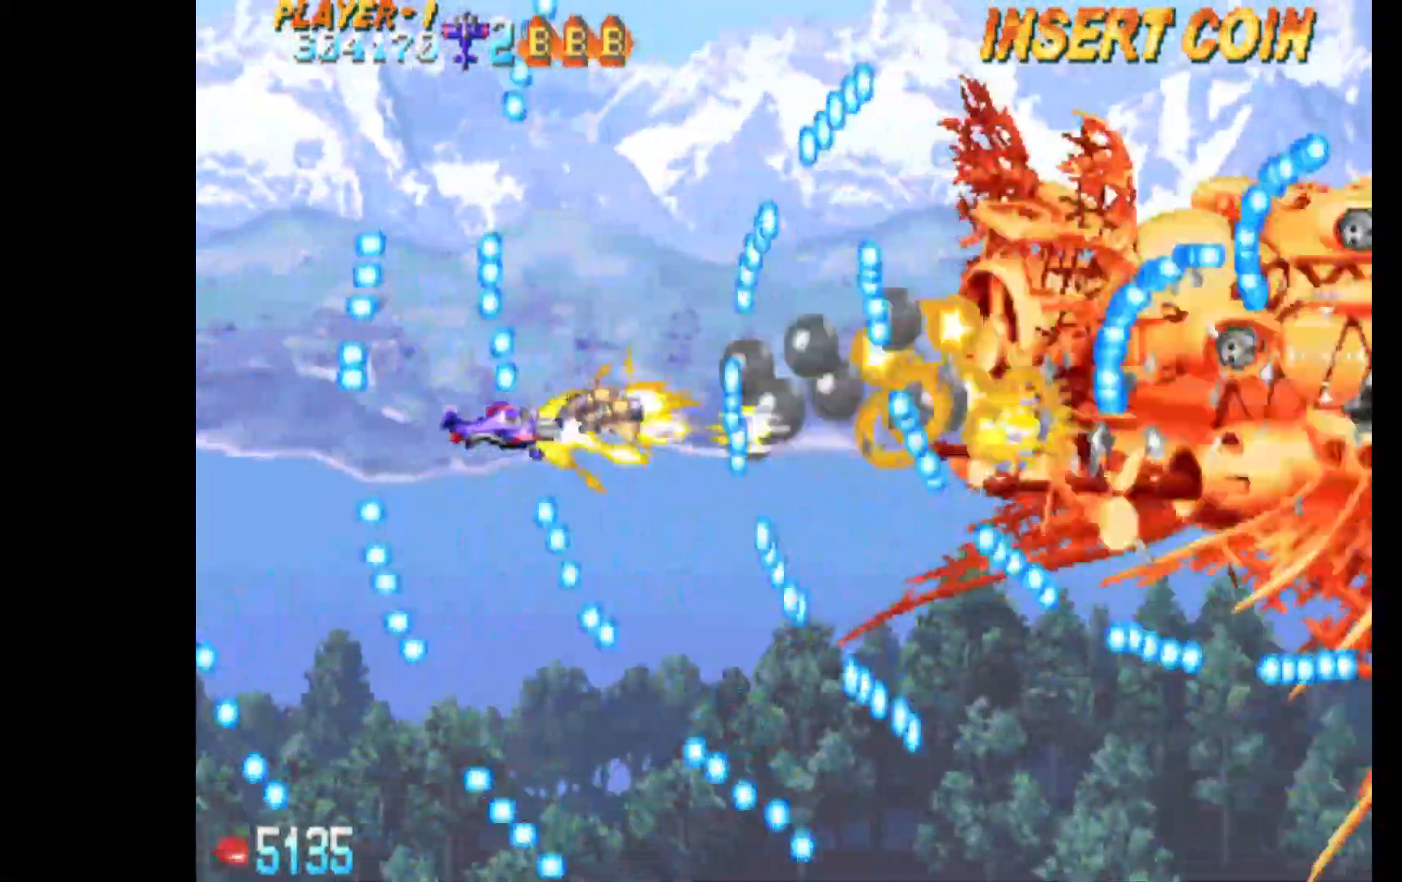
{"keys": ["c", "down", "q"], "events": [[167, "down", "down"], [167, "left", "down"], [317, "left", "up"]]}
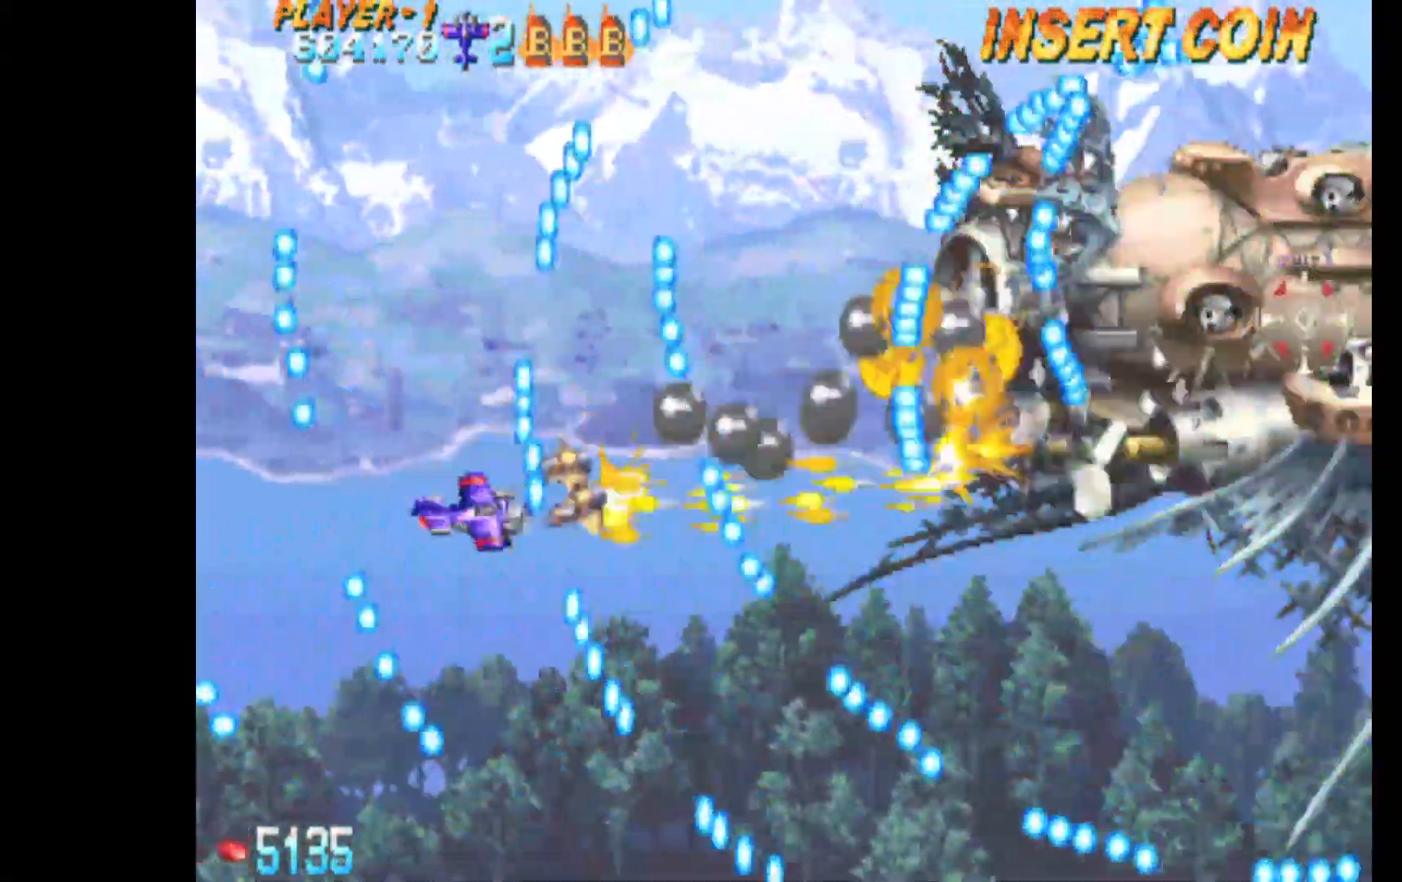
{"keys": ["c", "q", "up"], "events": [[183, "down", "up"], [283, "up", "down"]]}
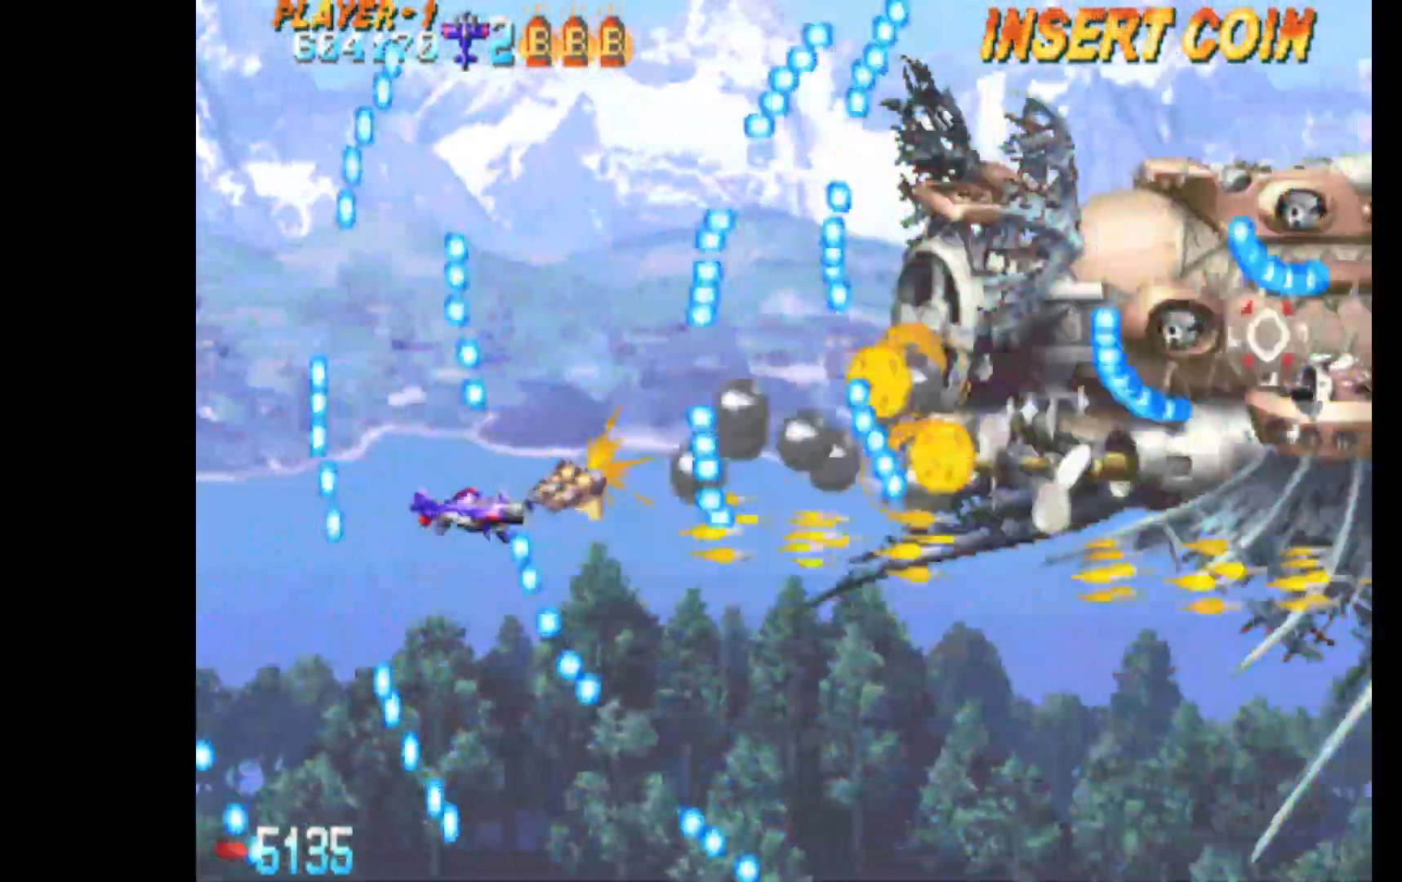
{"keys": ["c", "up"], "events": [[200, "left", "down"], [383, "left", "up"], [383, "q", "up"]]}
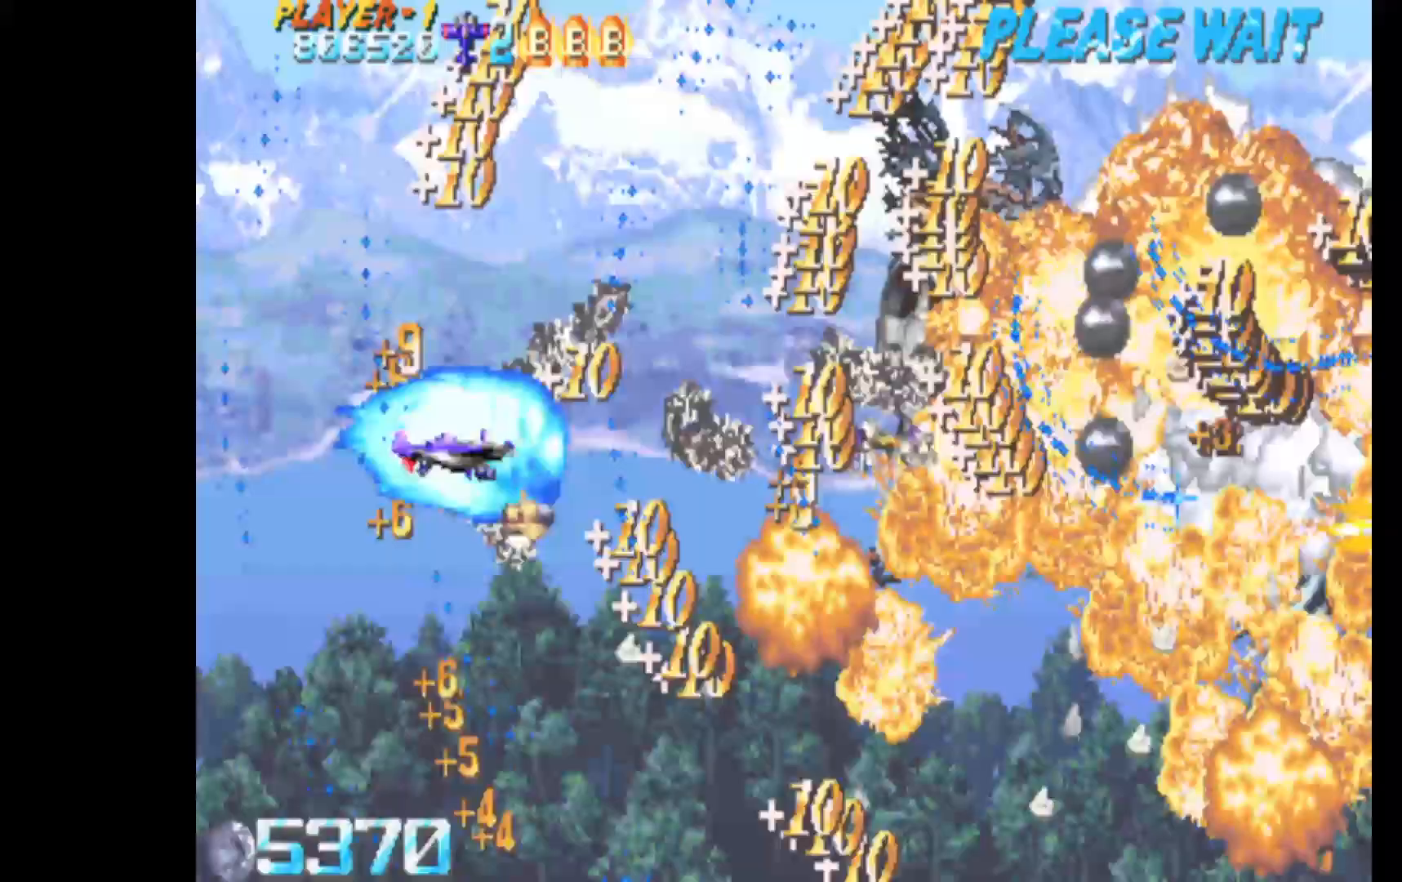
{"keys": ["left"], "events": [[67, "right", "down"], [450, "right", "up"], [500, "c", "up"], [500, "left", "down"], [500, "up", "up"]]}
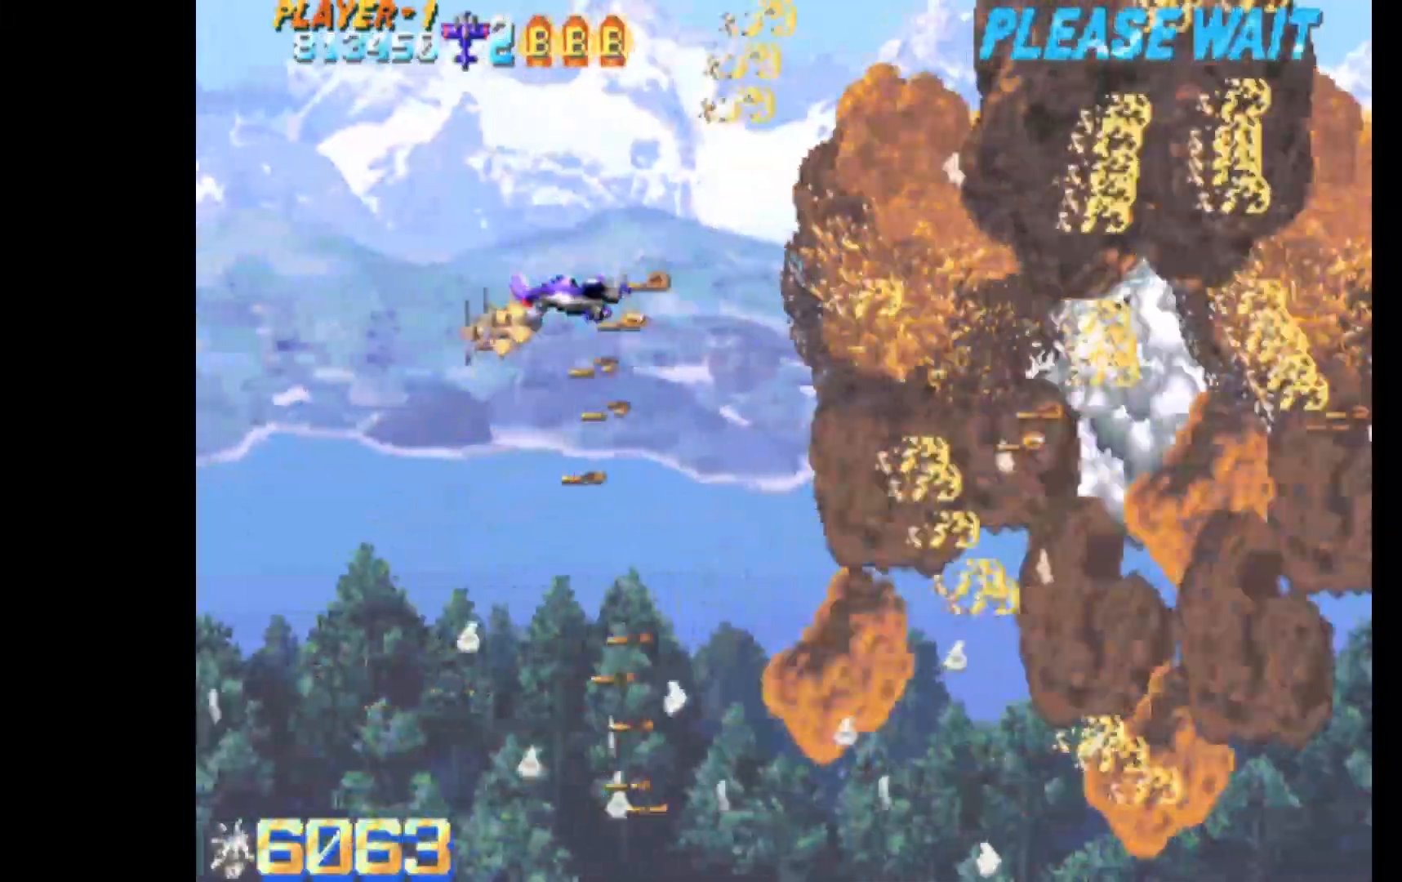
{"keys": [], "events": [[83, "down", "down"], [183, "left", "up"], [233, "right", "down"], [417, "right", "up"], [467, "down", "up"]]}
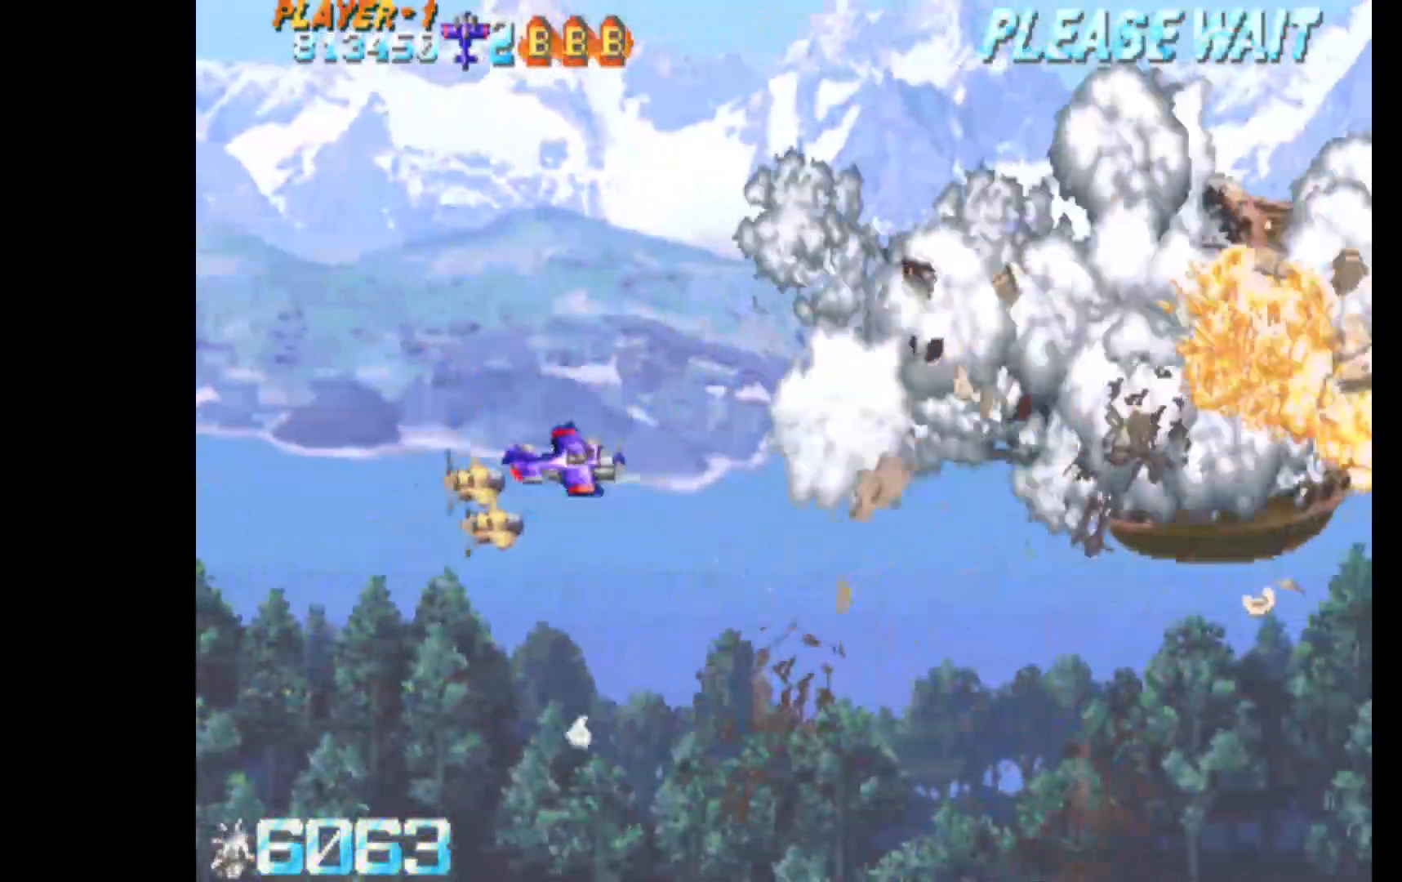
{"keys": [], "events": []}
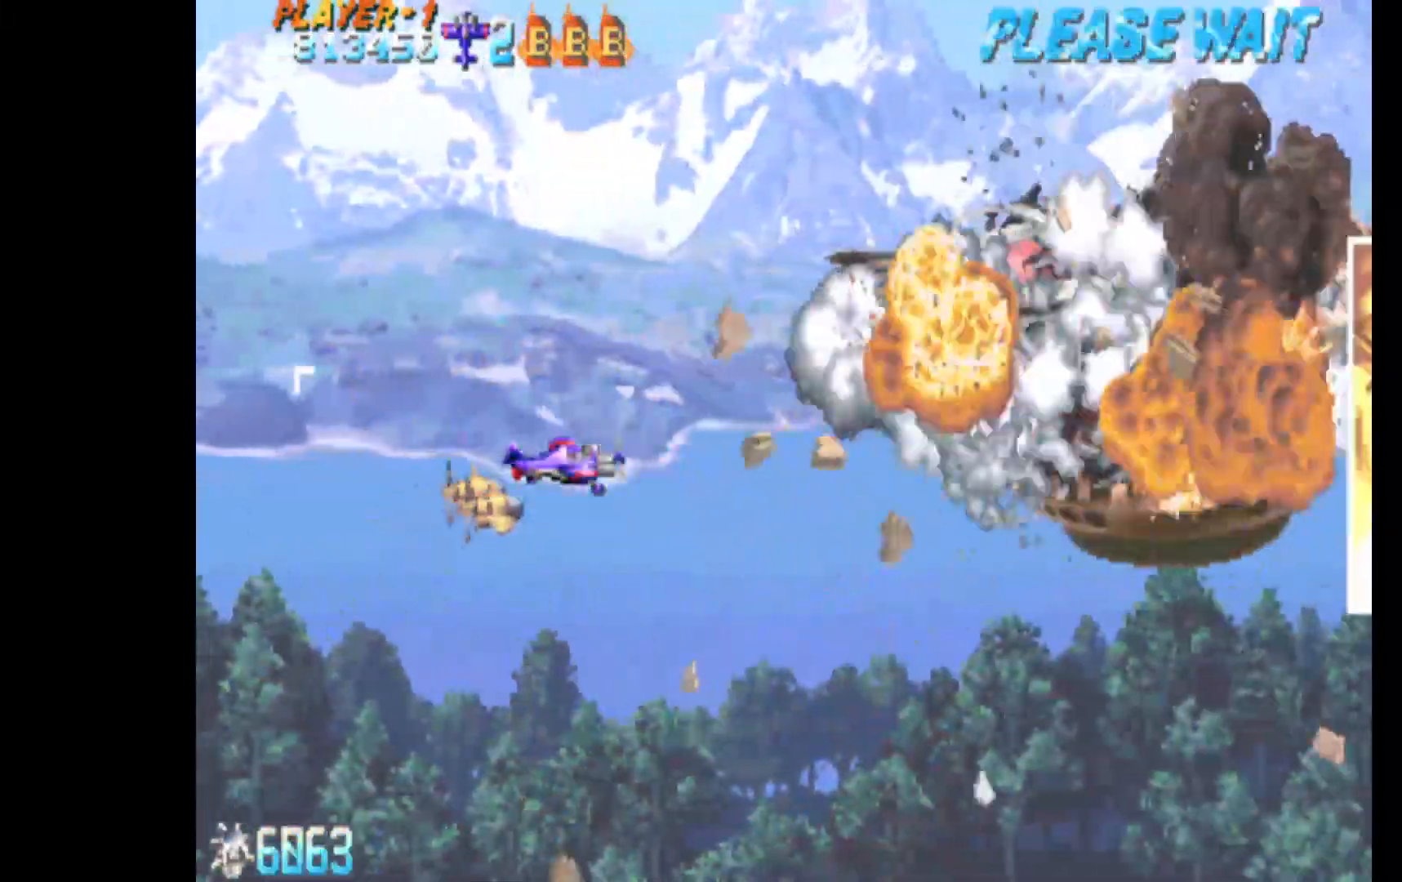
{"keys": [], "events": []}
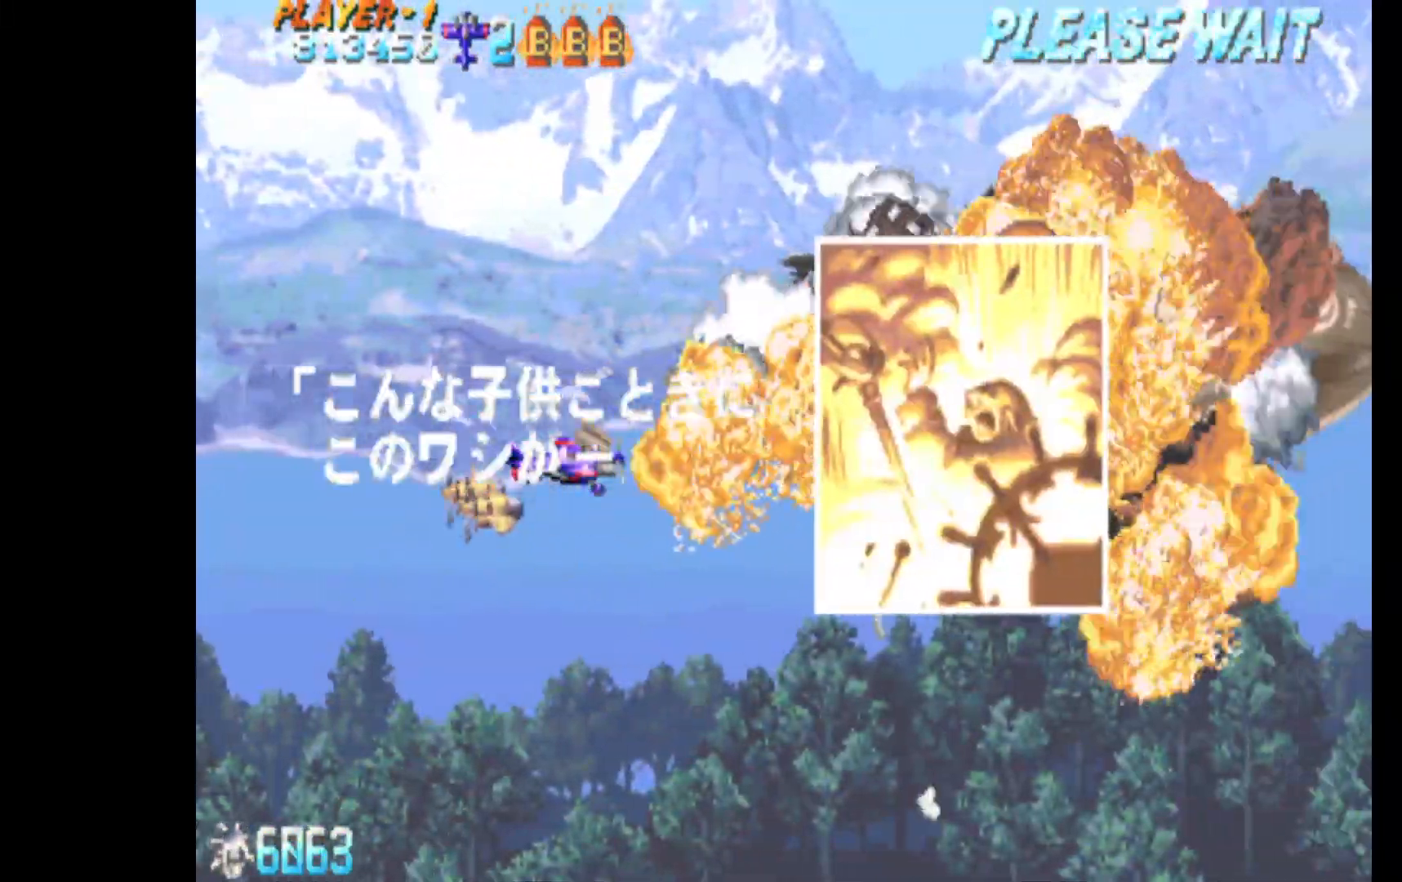
{"keys": ["q"], "events": [[417, "q", "down"]]}
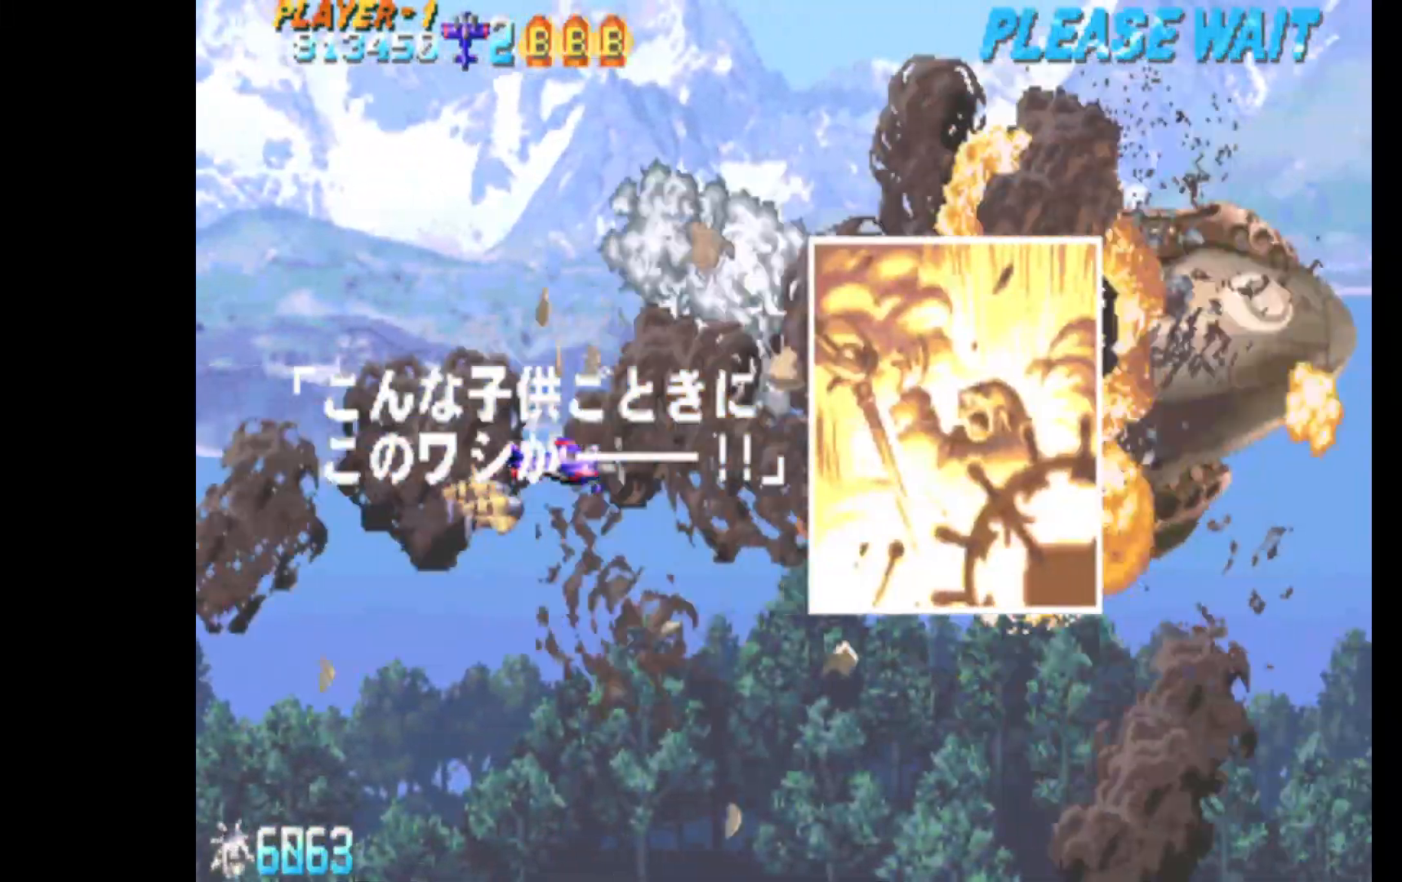
{"keys": [], "events": [[50, "q", "up"], [100, "c", "down"], [150, "c", "up"]]}
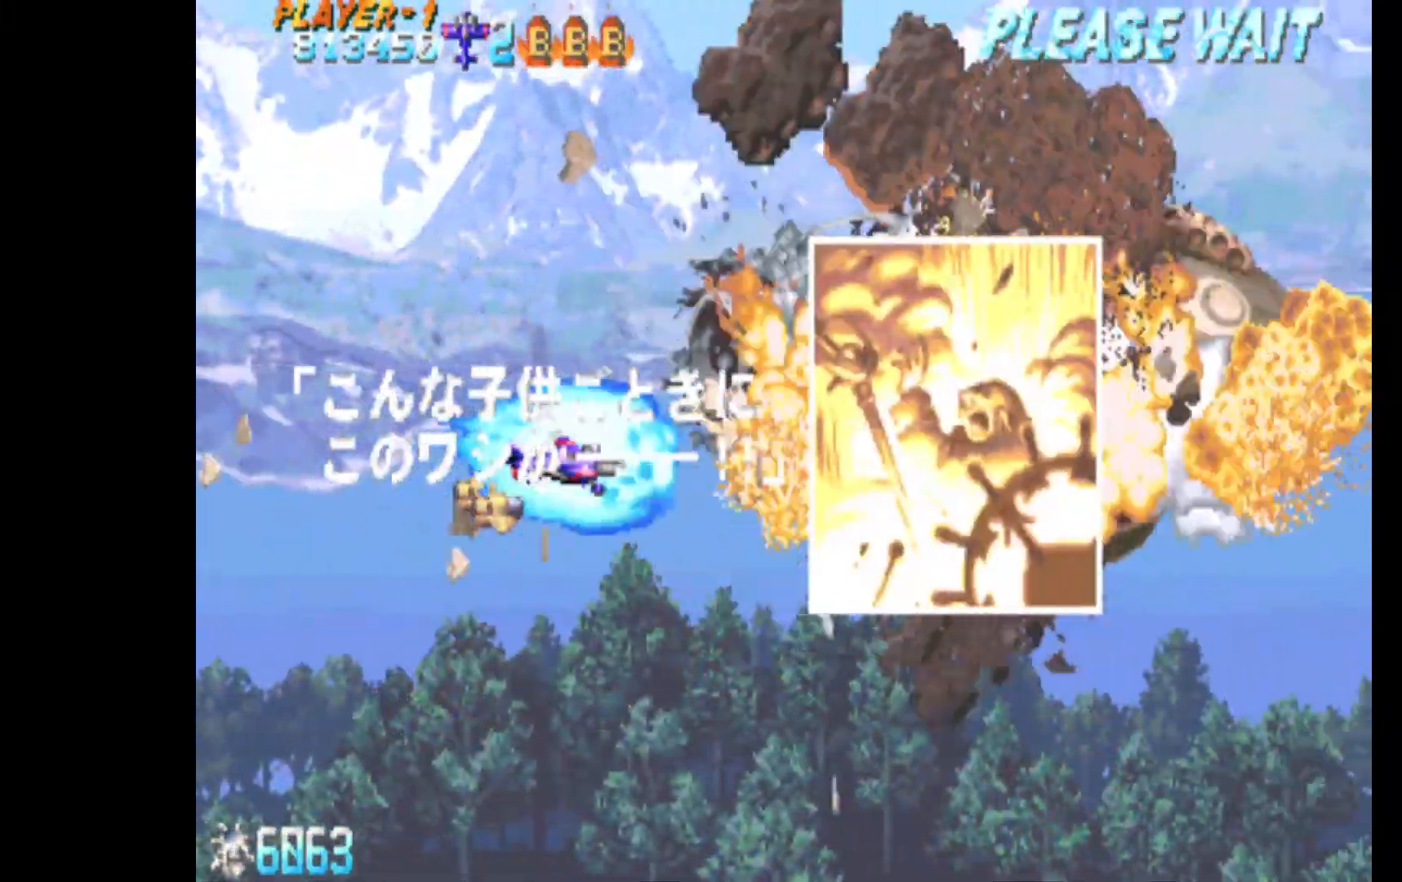
{"keys": ["right"], "events": [[217, "right", "down"], [250, "up", "down"], [350, "left", "down"], [350, "right", "up"], [350, "up", "up"], [483, "left", "up"], [483, "right", "down"]]}
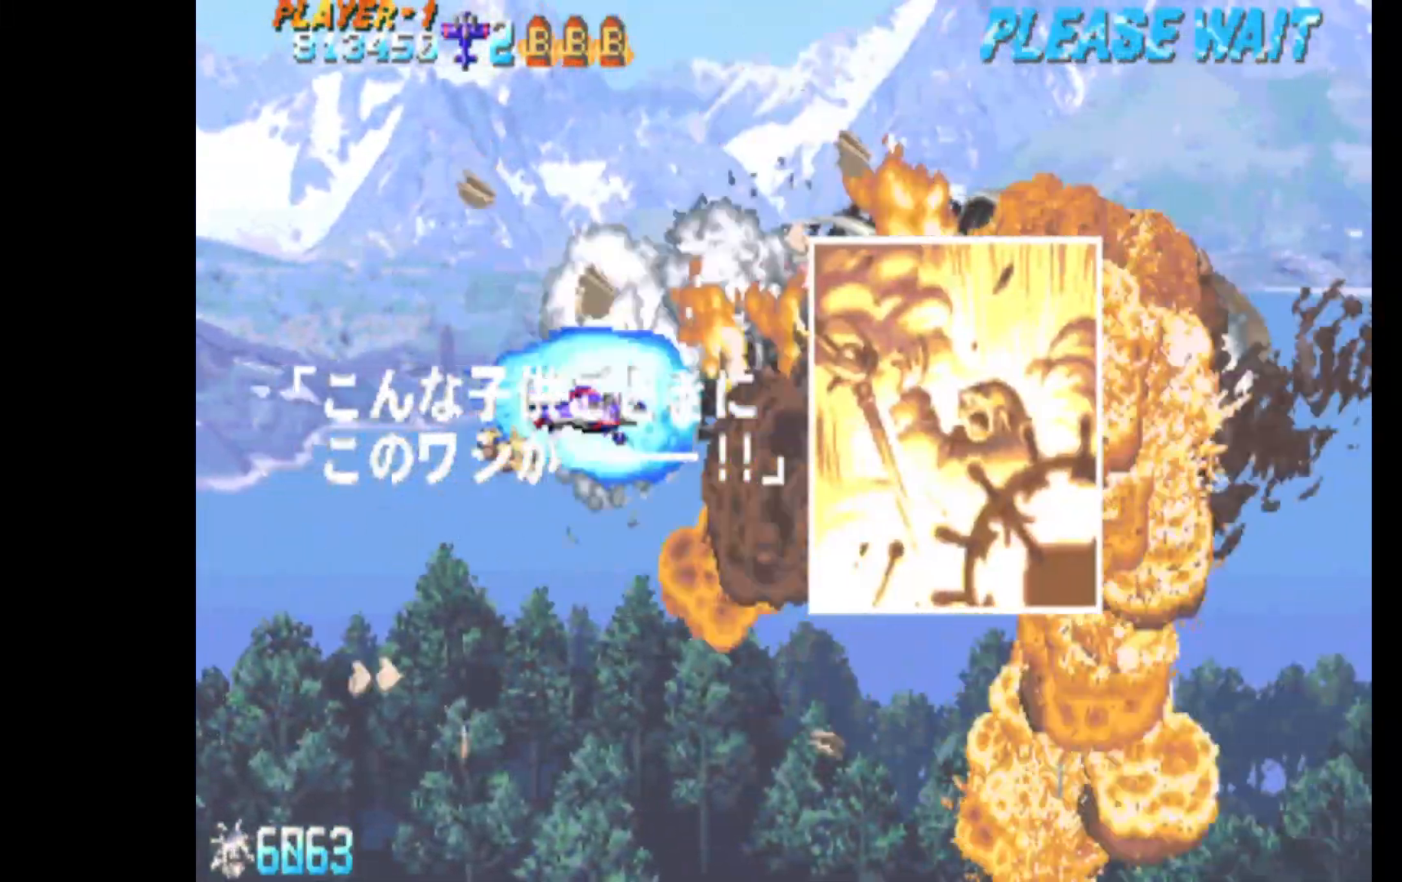
{"keys": ["left"], "events": [[133, "left", "down"], [133, "right", "up"], [317, "down", "down"], [367, "left", "up"], [417, "right", "down"], [500, "down", "up"], [500, "left", "down"], [500, "right", "up"]]}
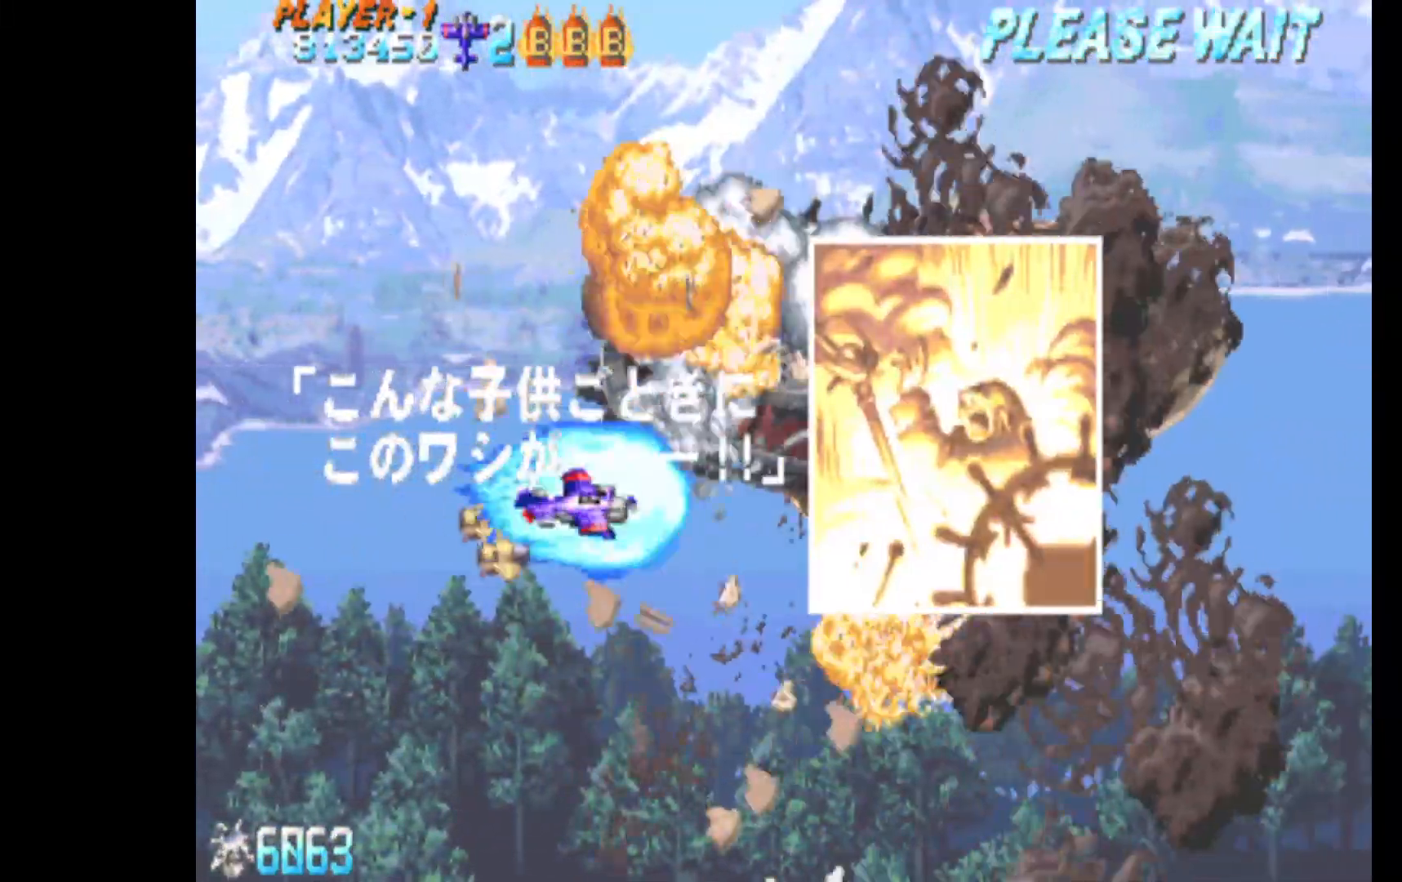
{"keys": ["left", "up"], "events": [[150, "left", "up"], [150, "right", "down"], [200, "right", "up"], [233, "left", "down"], [283, "left", "up"], [283, "right", "down"], [383, "right", "up"], [383, "up", "down"], [467, "left", "down"]]}
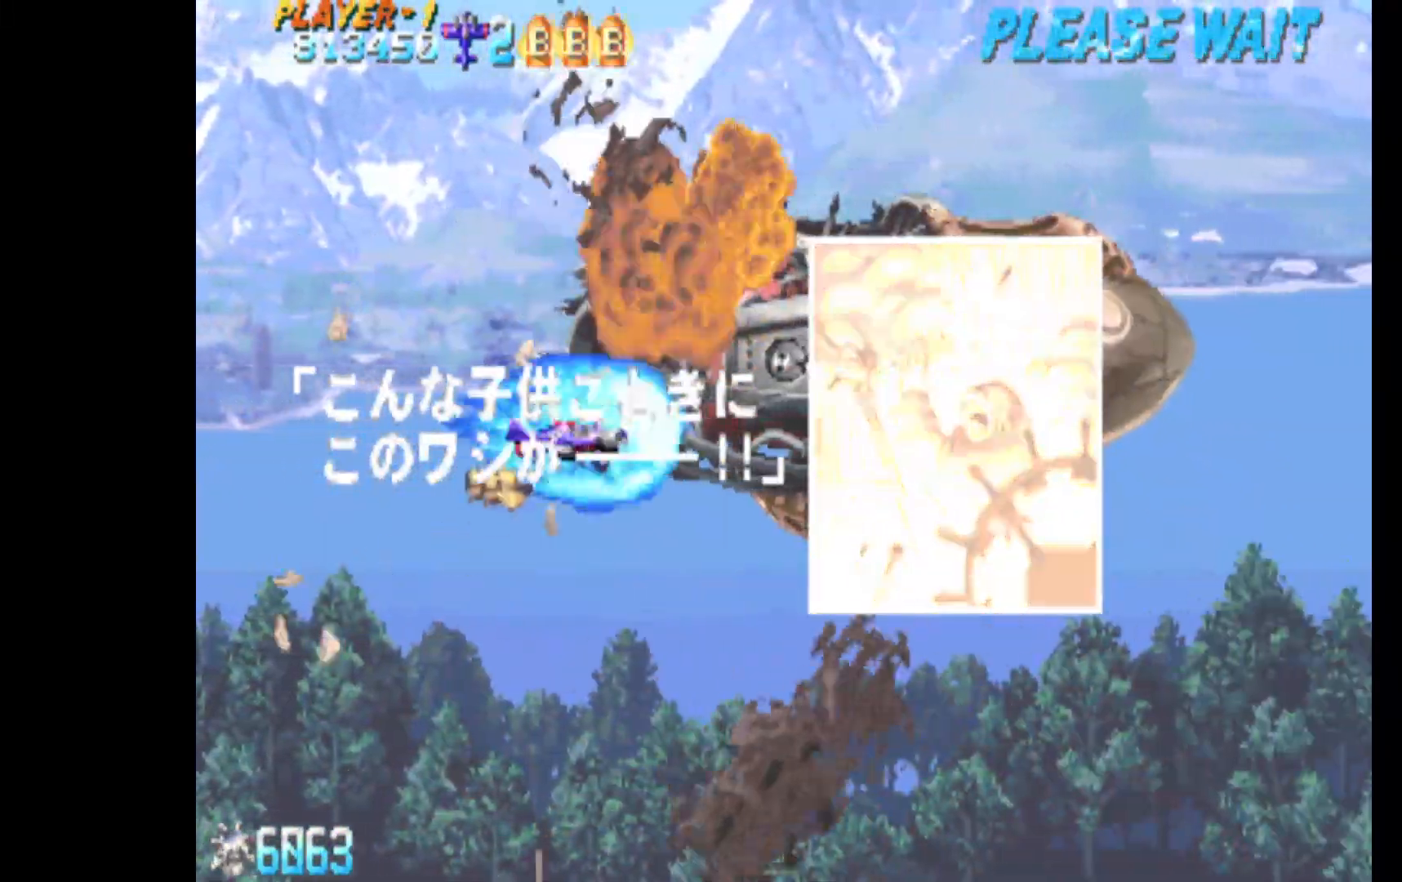
{"keys": ["left"], "events": [[17, "up", "up"], [117, "down", "down"], [200, "right", "down"], [250, "left", "up"], [300, "down", "up"], [400, "up", "down"], [433, "left", "down"], [433, "right", "up"], [483, "up", "up"]]}
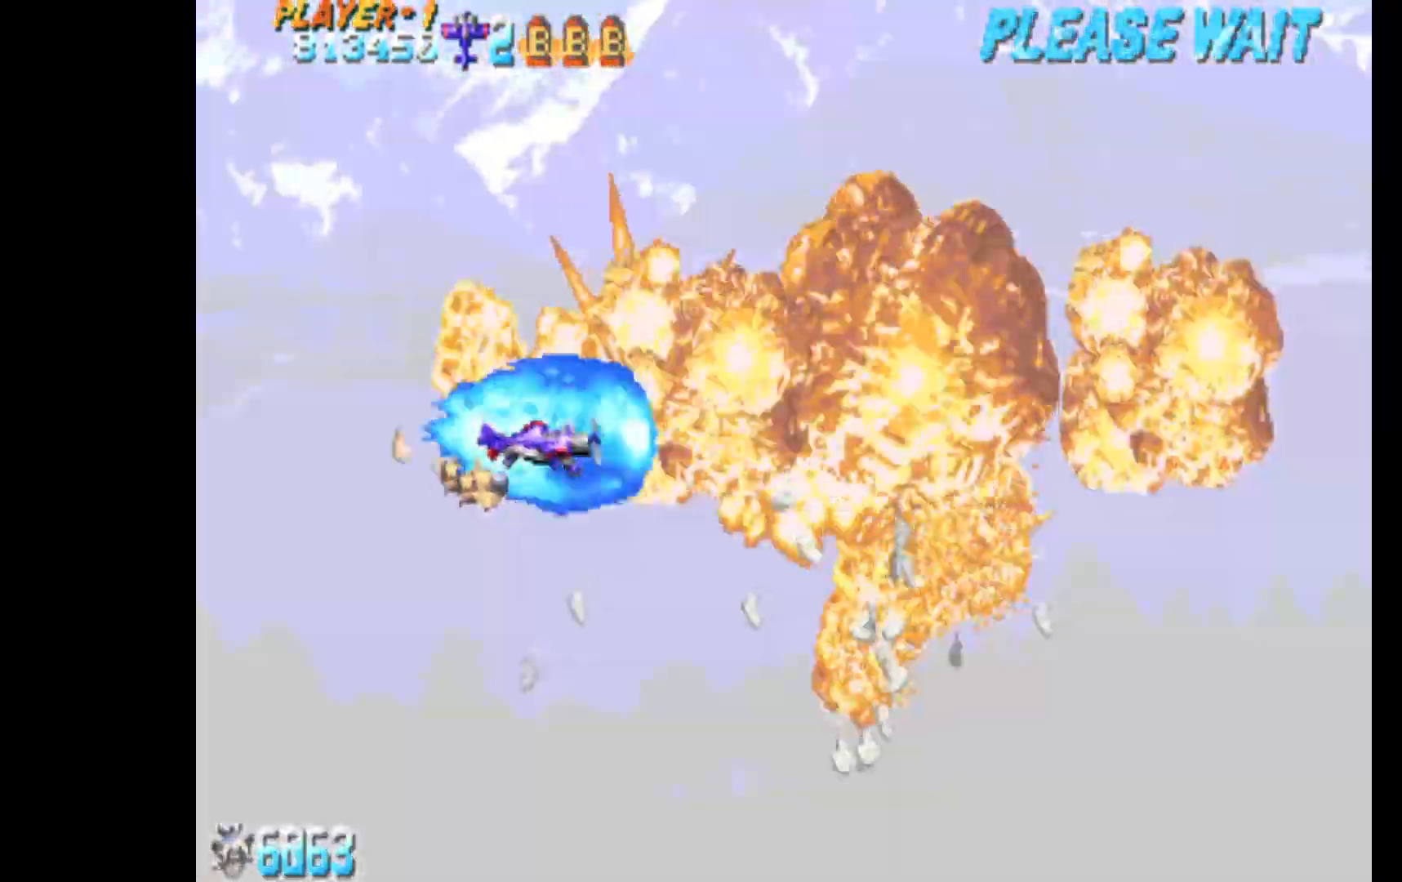
{"keys": ["down", "right"], "events": [[83, "down", "down"], [133, "left", "up"], [167, "right", "down"], [217, "down", "up"], [267, "up", "down"], [367, "left", "down"], [367, "right", "up"], [417, "up", "up"], [450, "down", "down"], [500, "left", "up"], [500, "right", "down"]]}
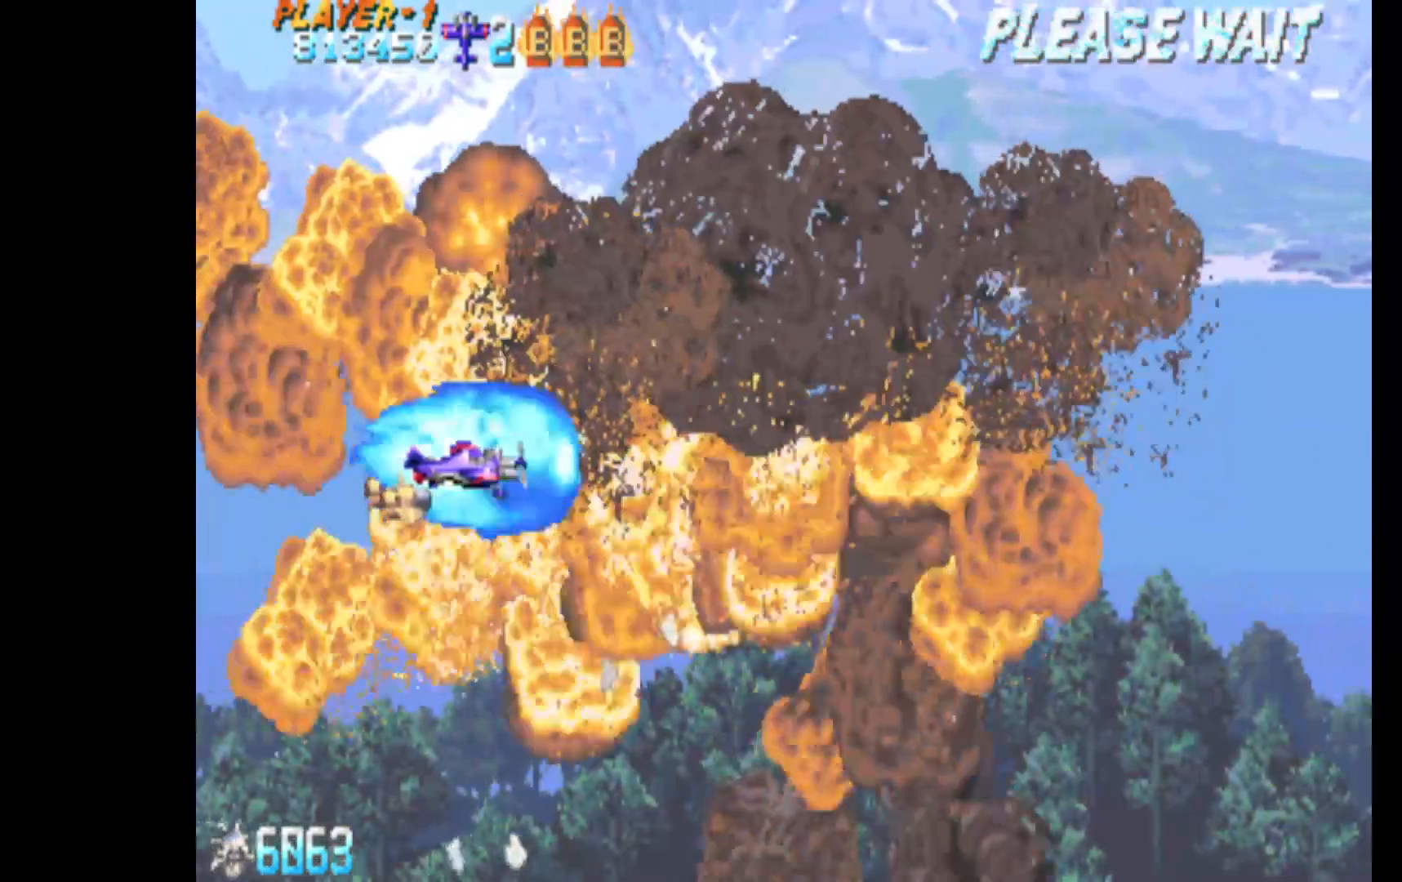
{"keys": ["right"], "events": [[100, "down", "up"], [150, "right", "up"], [183, "left", "down"], [233, "left", "up"], [233, "right", "down"], [333, "left", "down"], [333, "right", "up"], [383, "right", "down"], [417, "left", "up"]]}
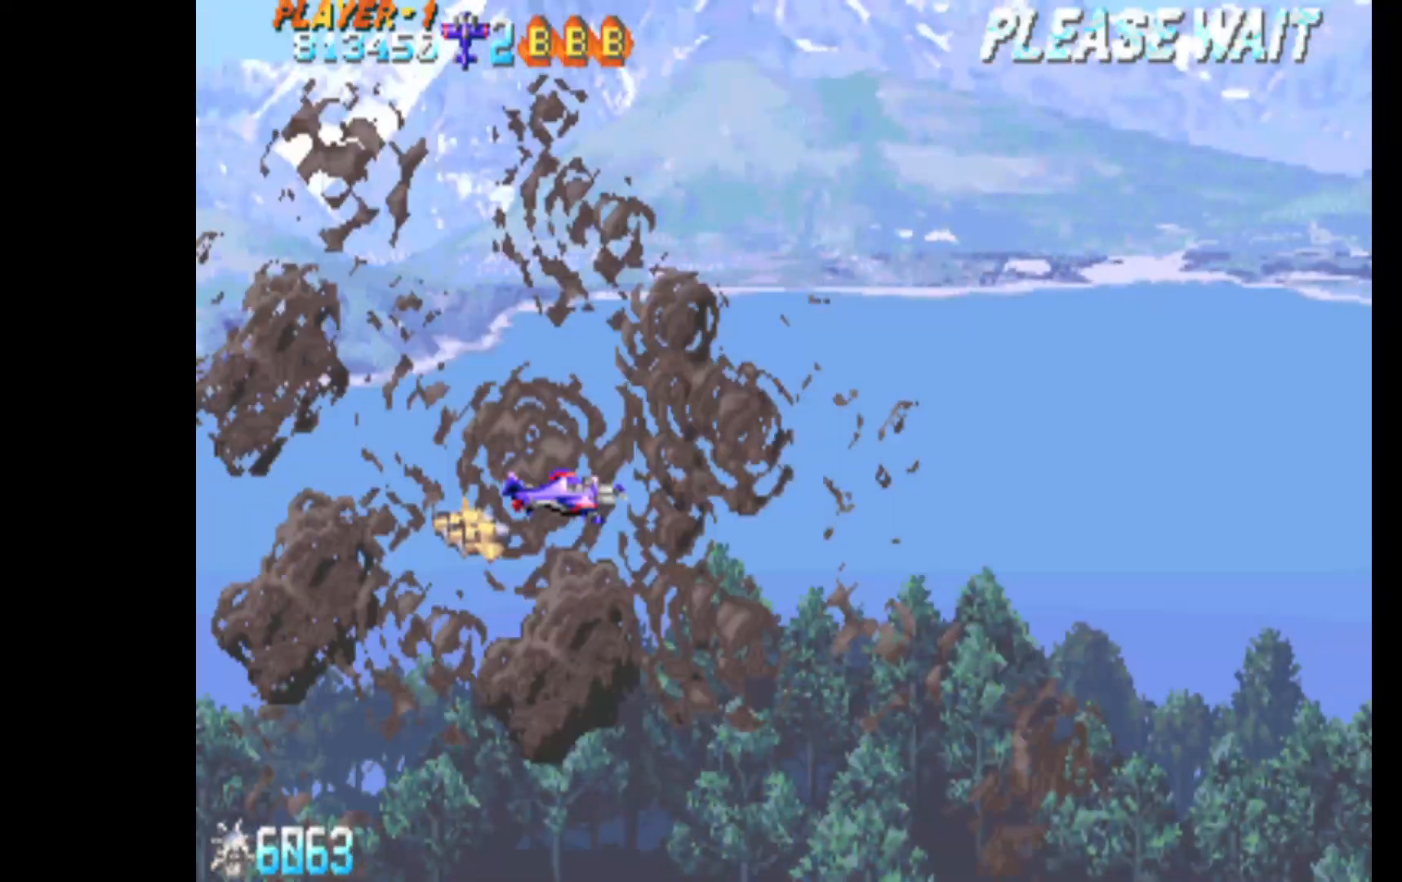
{"keys": [], "events": [[17, "left", "down"], [17, "right", "up"], [117, "left", "up"], [117, "right", "down"], [117, "up", "down"], [250, "left", "down"], [250, "right", "up"], [300, "up", "up"], [483, "left", "up"]]}
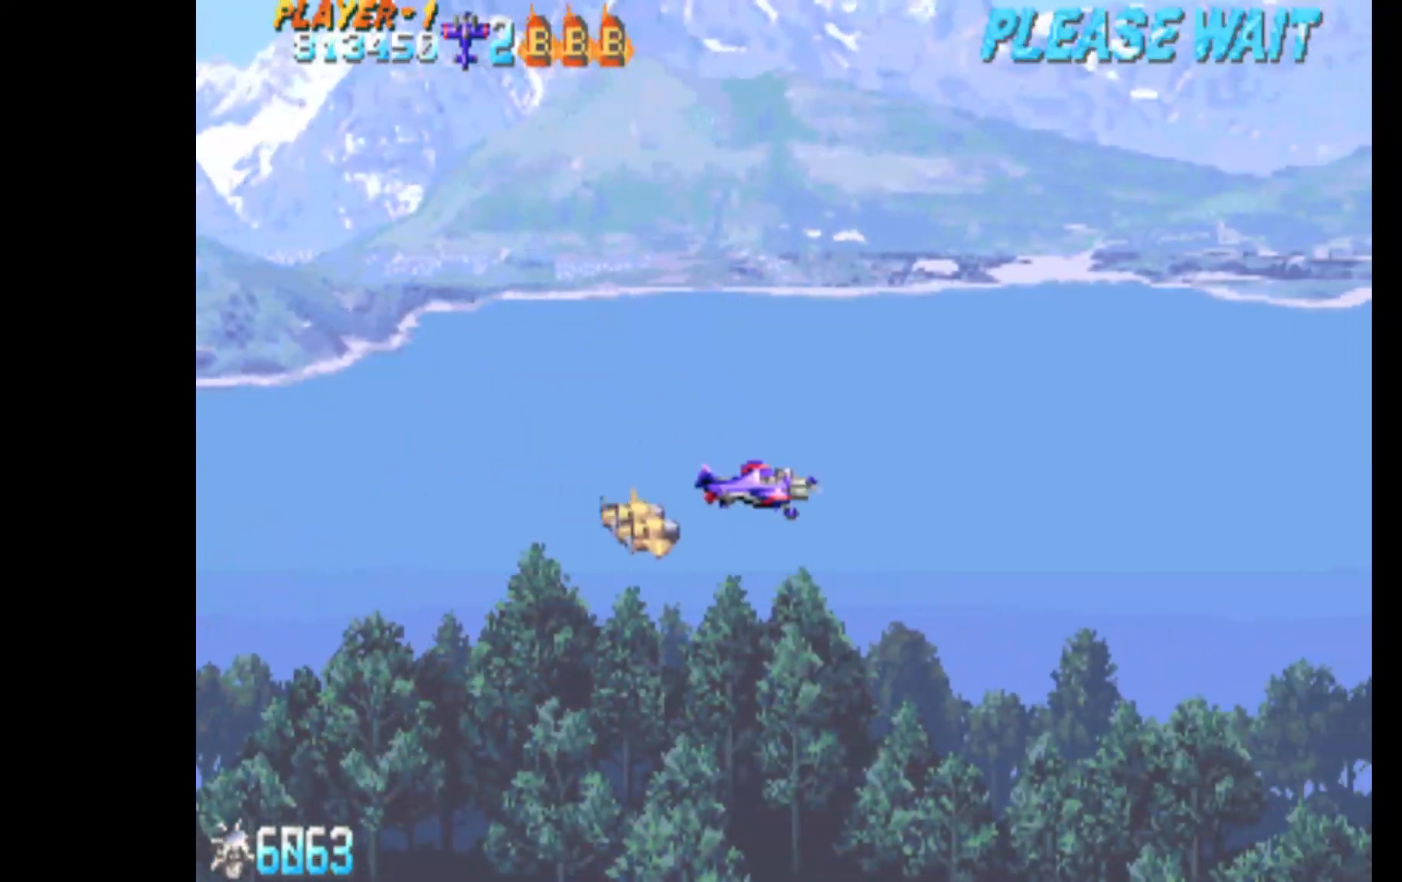
{"keys": [], "events": []}
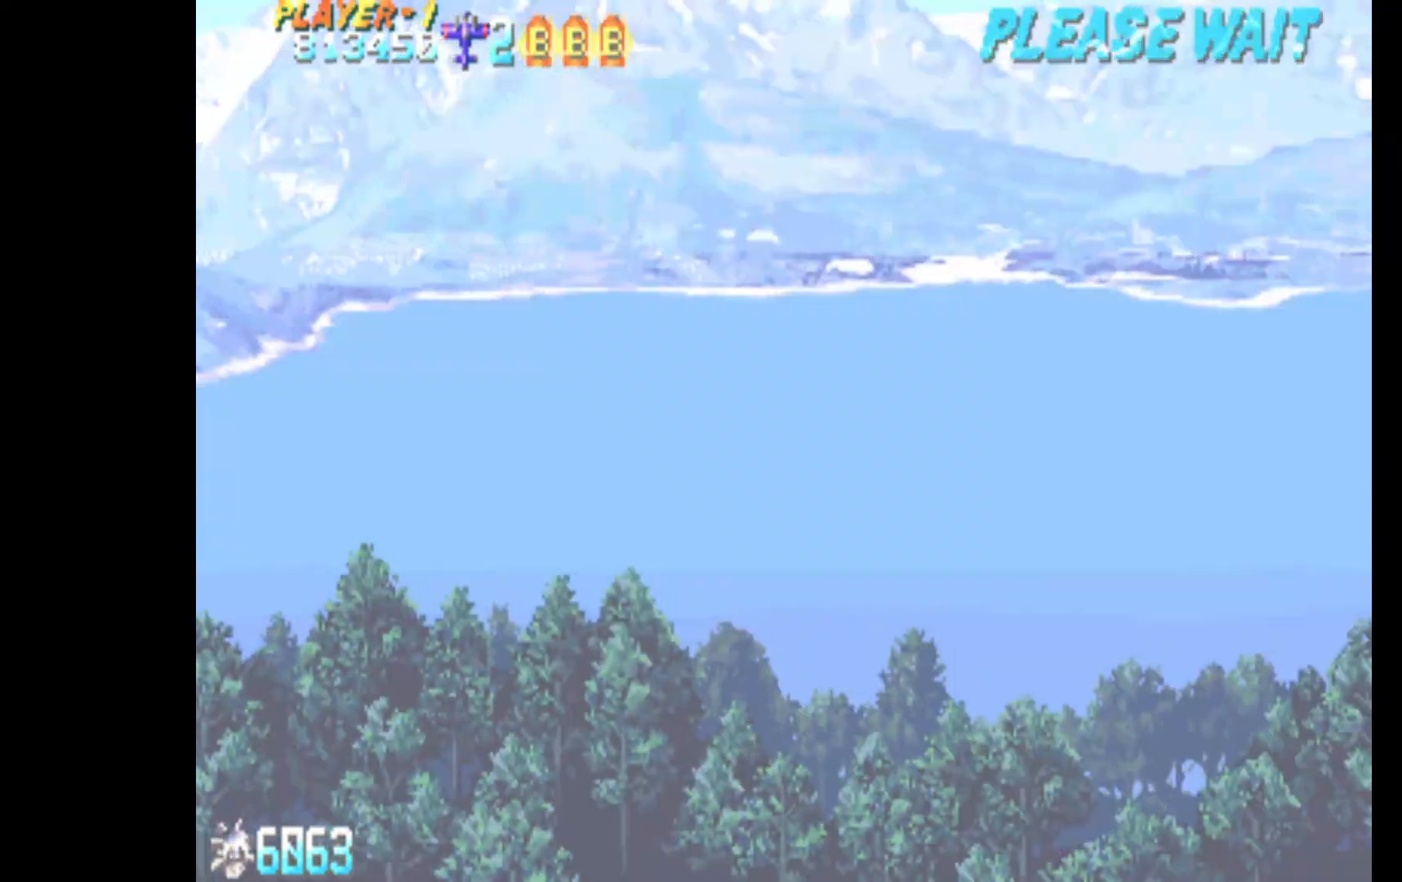
{"keys": [], "events": []}
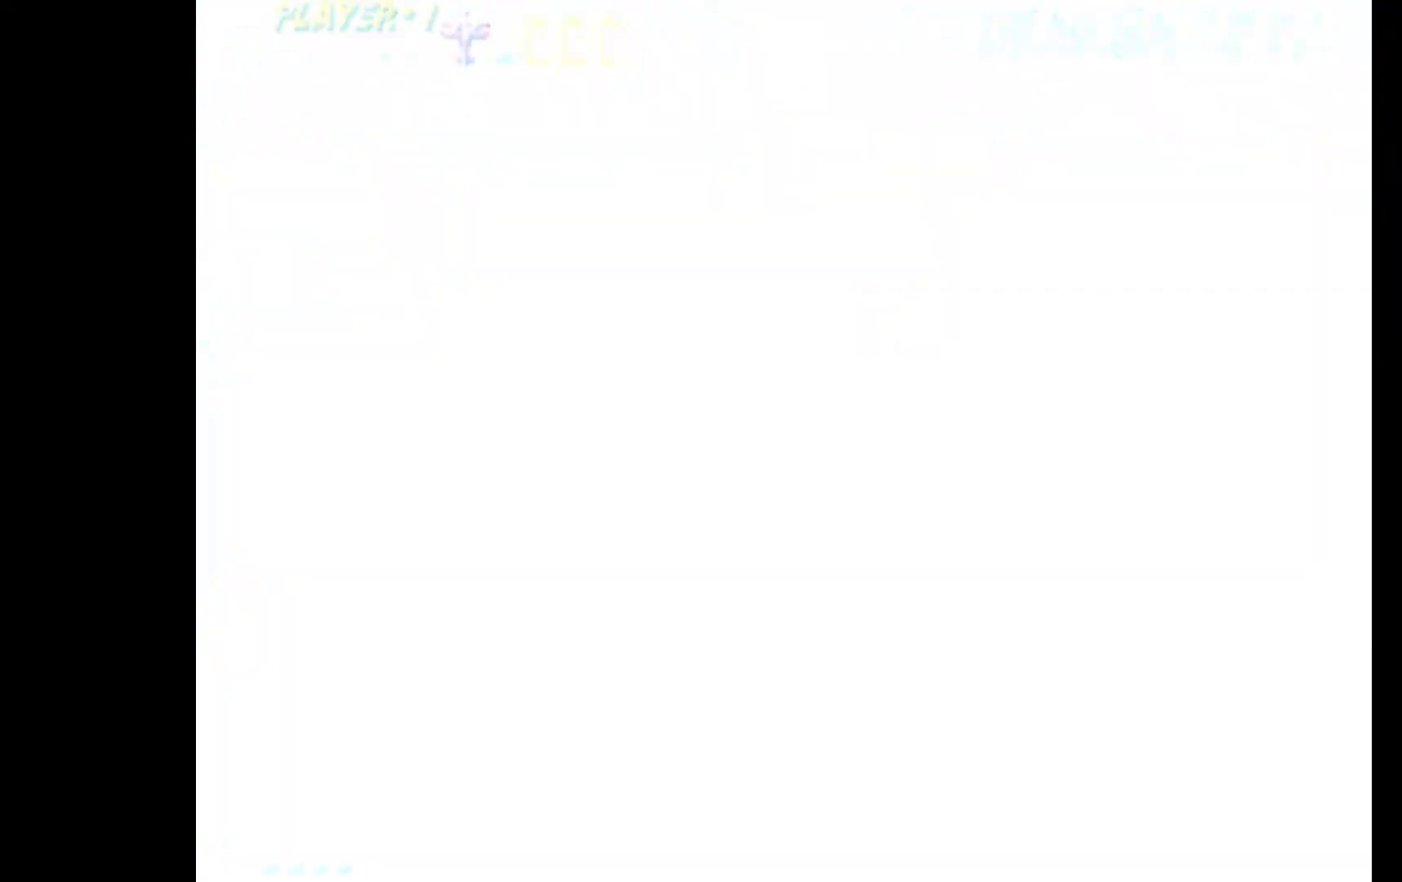
{"keys": [], "events": []}
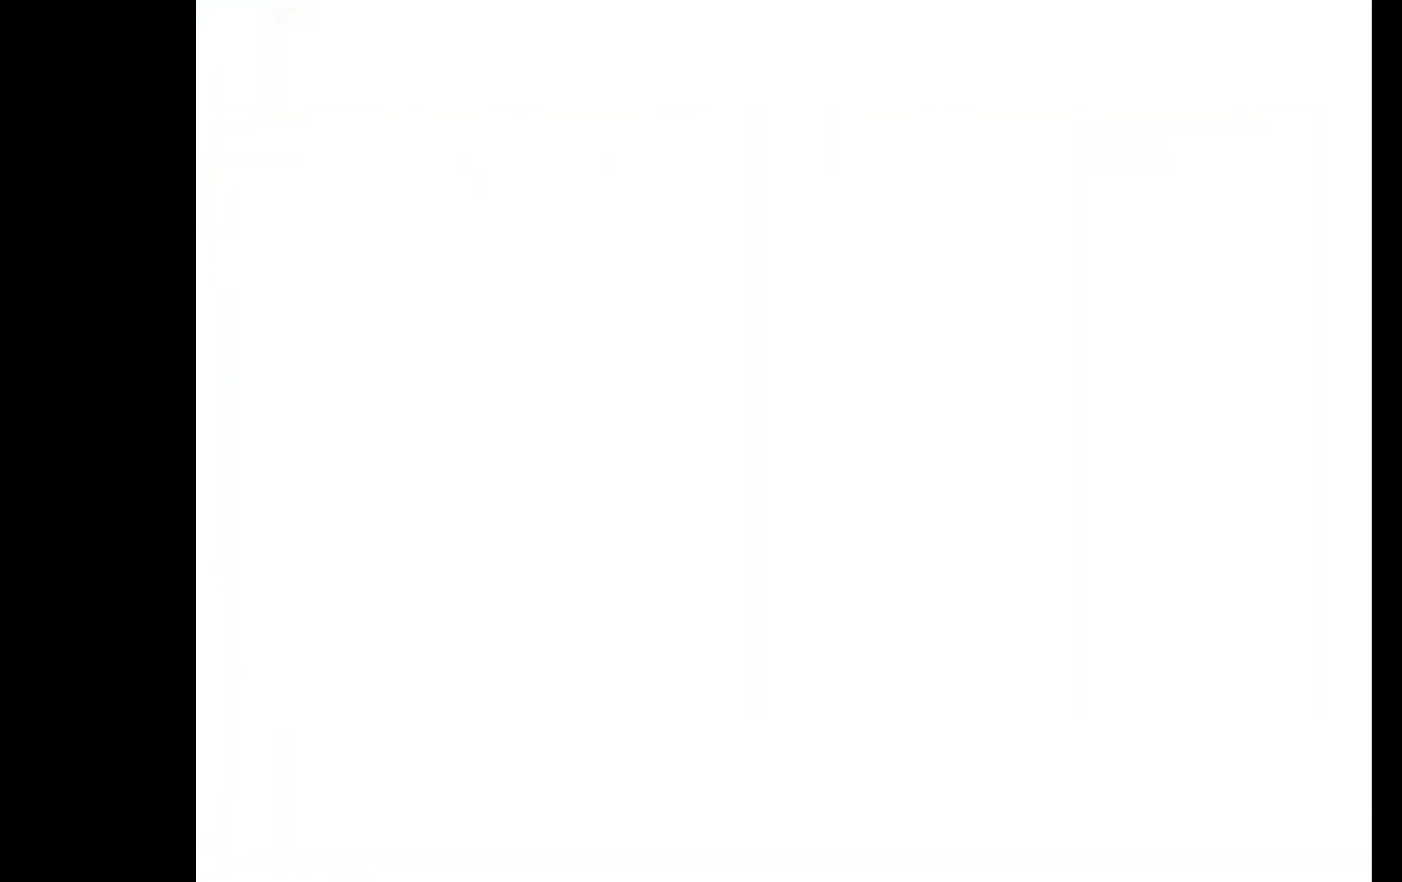
{"keys": [], "events": []}
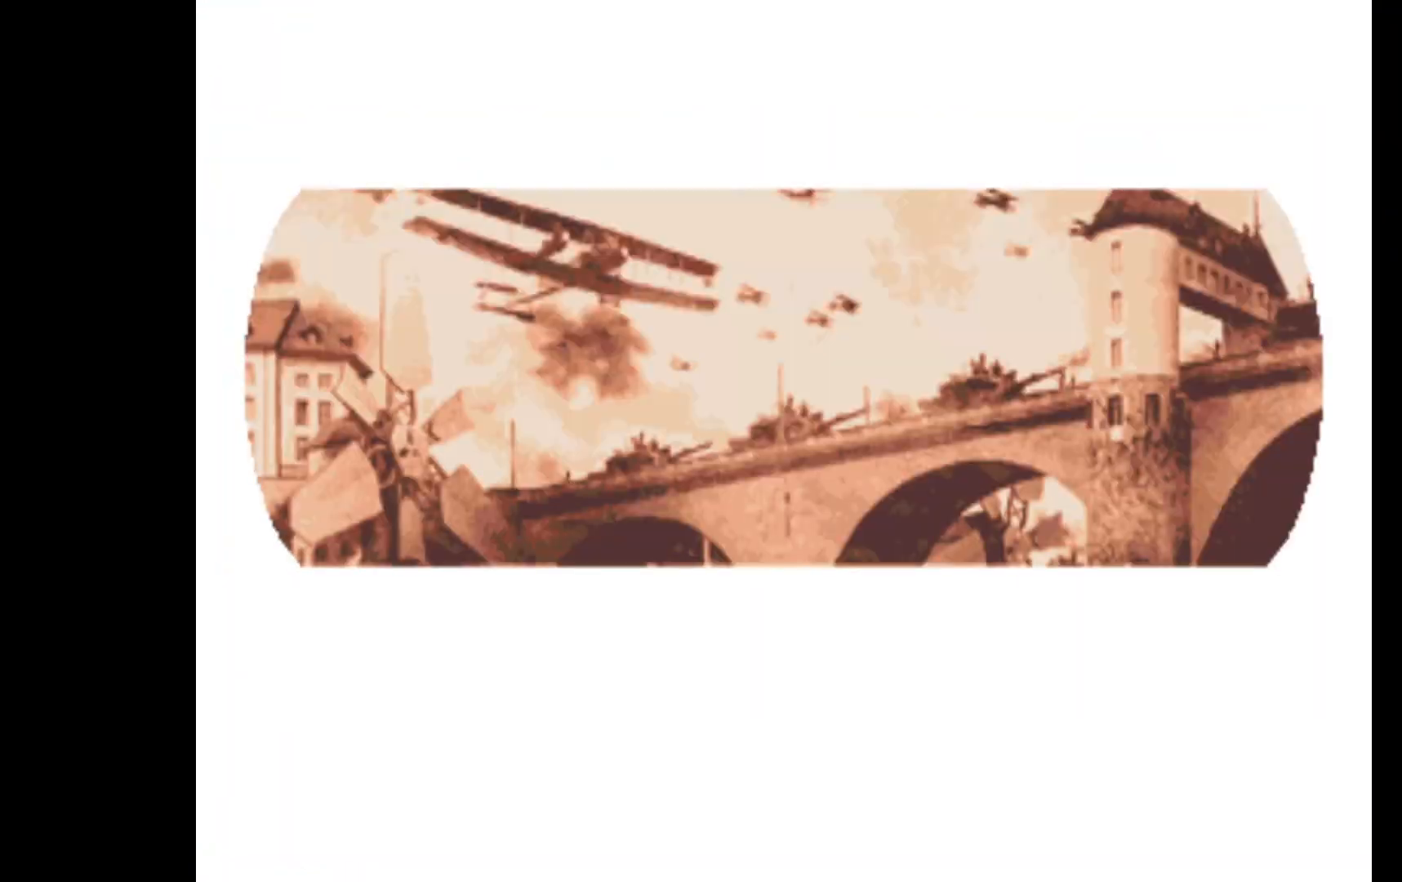
{"keys": [], "events": []}
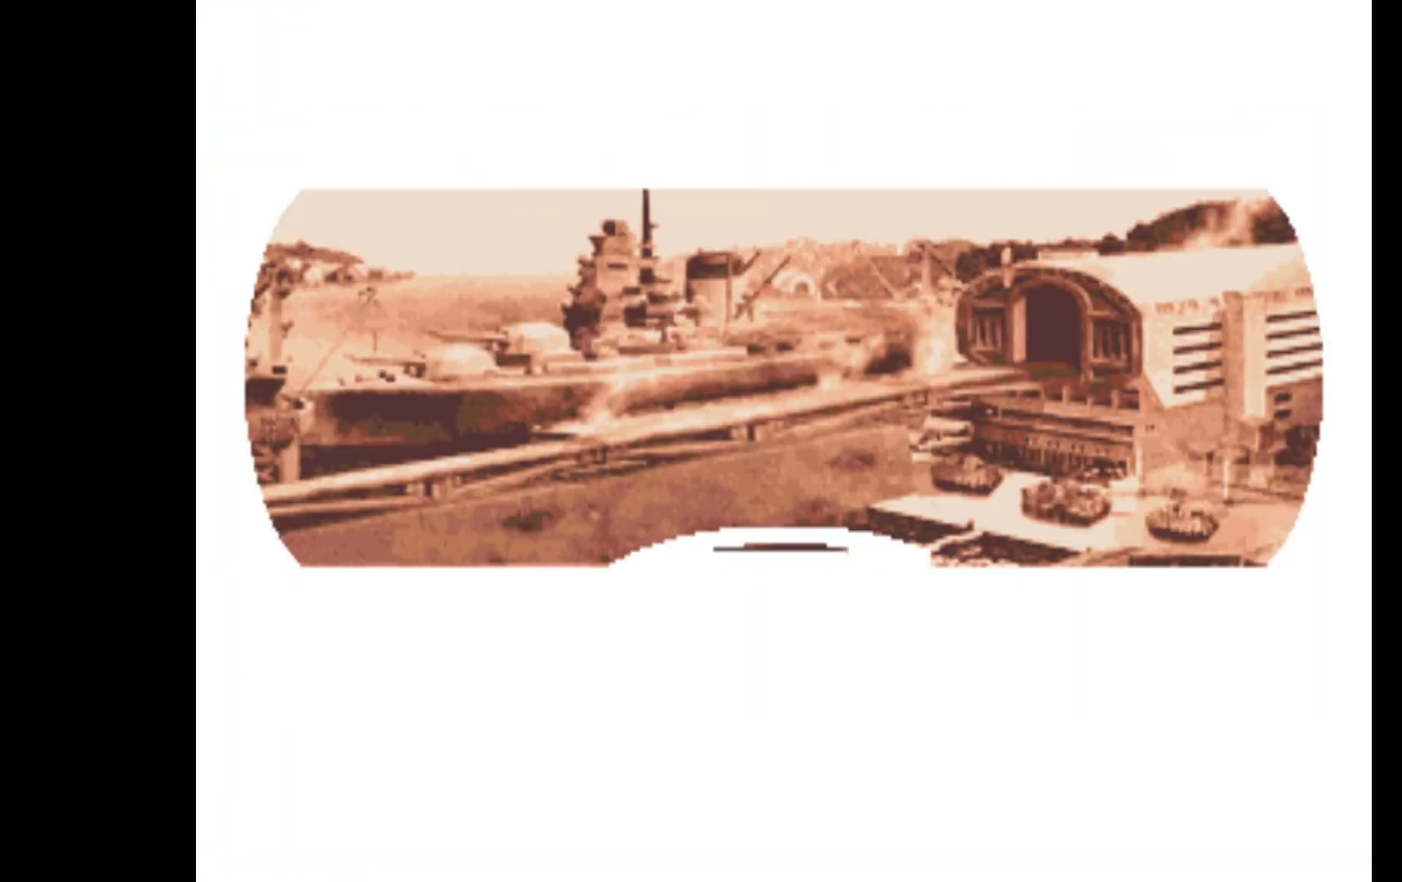
{"keys": [], "events": []}
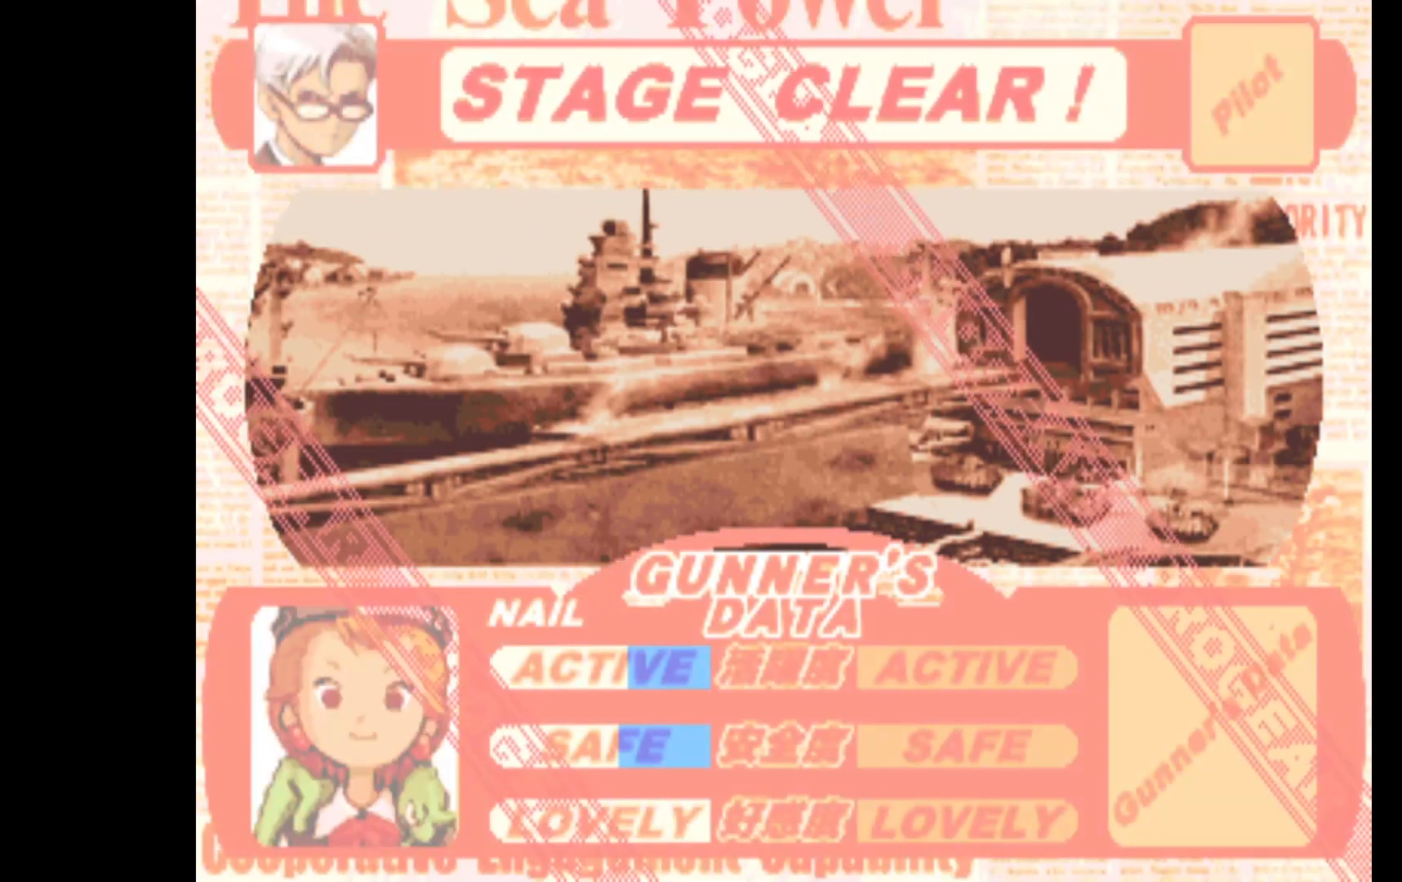
{"keys": [], "events": []}
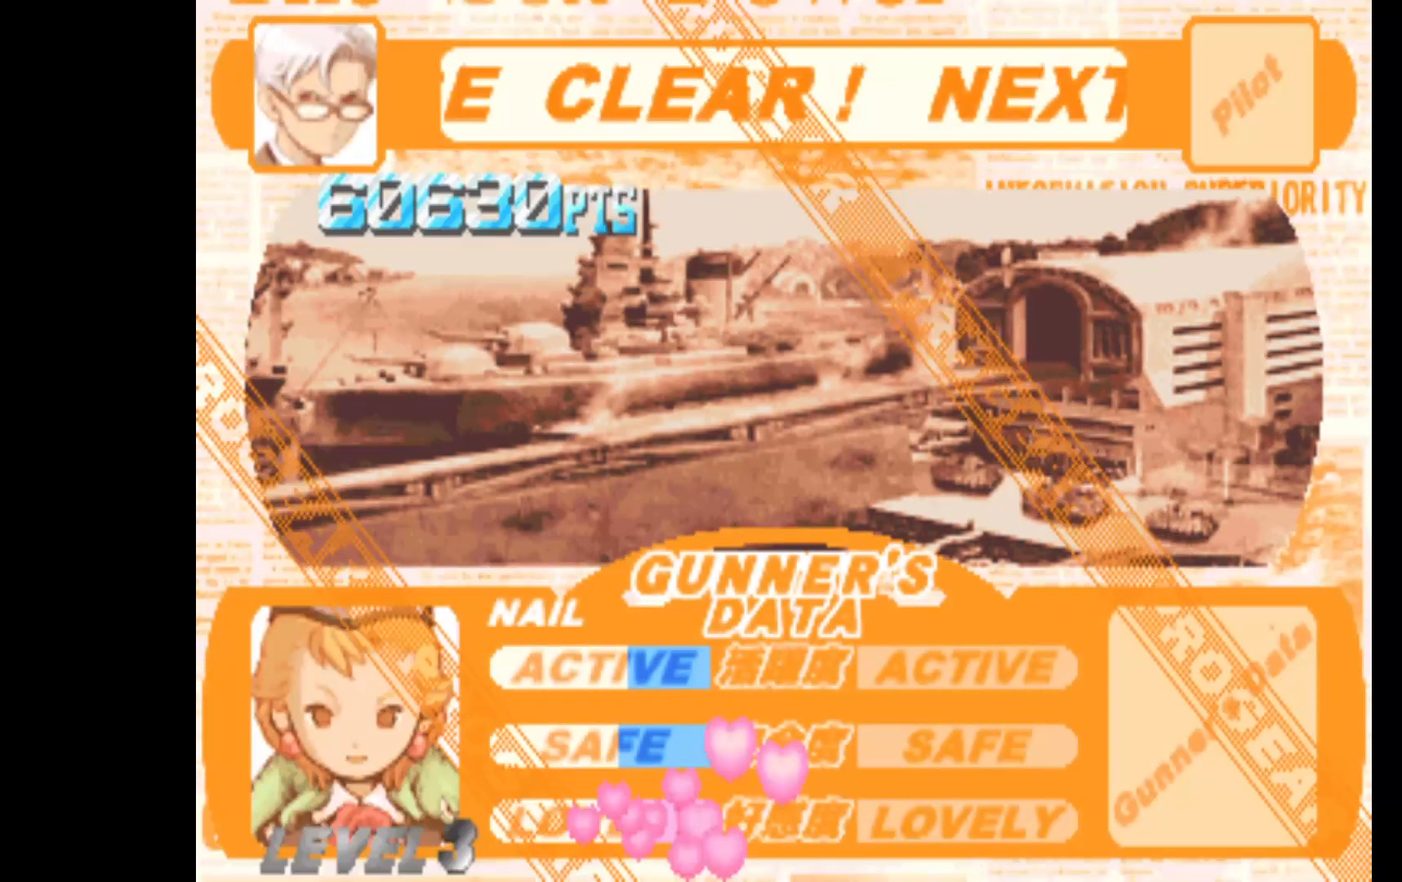
{"keys": ["q"], "events": [[467, "q", "down"]]}